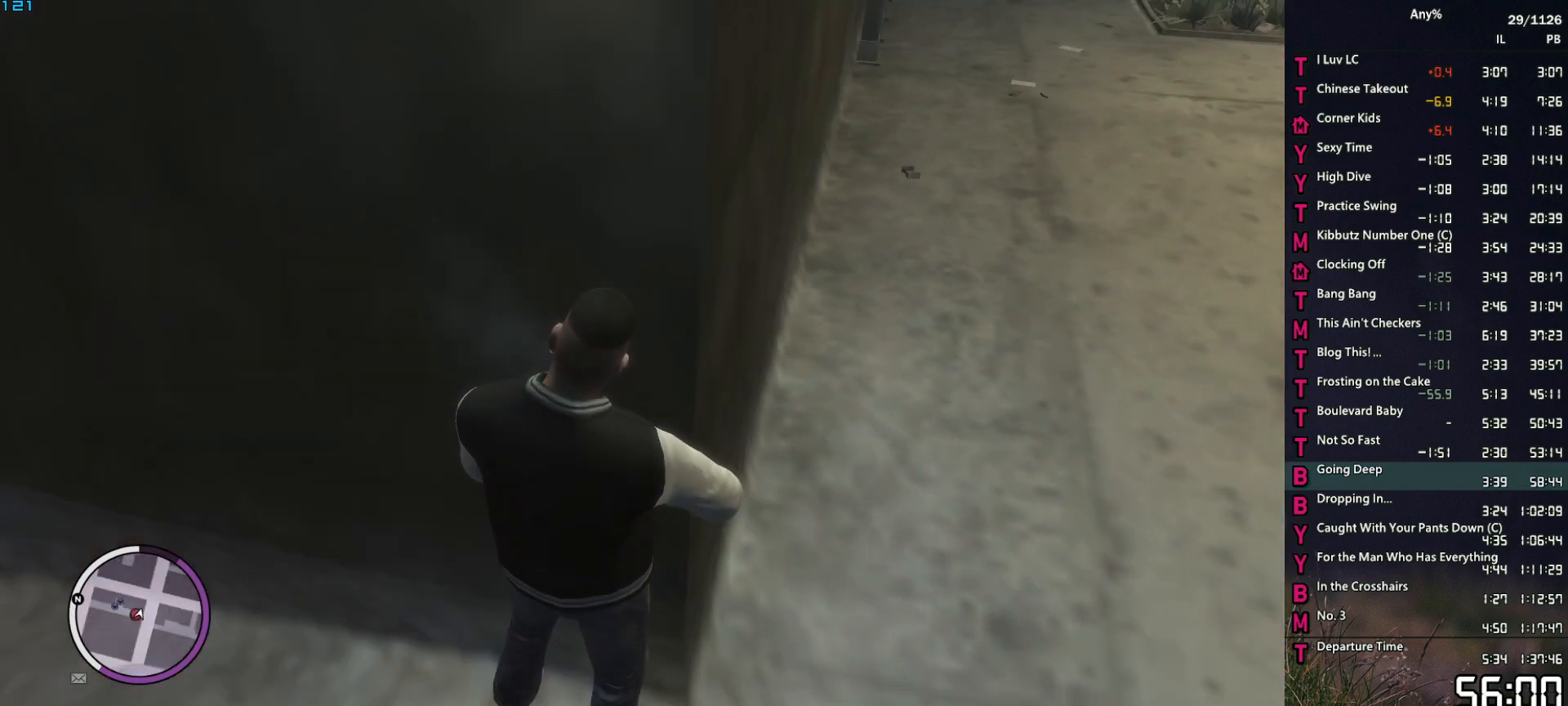
Gameplay with keyboard and mouse; each line is a JSON object with the keys and mouse buttons held at the frame after it. "events" lists presses ("down") and releases ("up") of "1", "2", "3", "4", "5", "6", "a", "alt", "caps_lock", "ctrl", "d", "down", "e", "escape", "f", "f2", "q", "r", "return", "s", "shift", "space", "t", "tab", "up", "v", "w", "mouse_left", "mouse_middle", "mouse_right", "mouse_mb4", "mouse_mb5", "mouse_wheel_up" and "mouse_wheel_down" between this image and that frame as [ms after this image, input, new state], when the widget could be followed in between. "mouse_left", "mouse_middle", "mouse_right", "mouse_mb4", "mouse_mb5", "mouse_wheel_up", "mouse_wheel_down" = the "left", "middle", "right", "mb4", "mb5", "wheel_up", "wheel_down" buttons of the "mouse" list. No other keys are recorded. Not read: mouse_move other_keys.
{"keys": ["a", "space"], "mouse": ["right"], "events": [[184, "mouse_right", "down"], [234, "a", "down"], [334, "space", "down"]]}
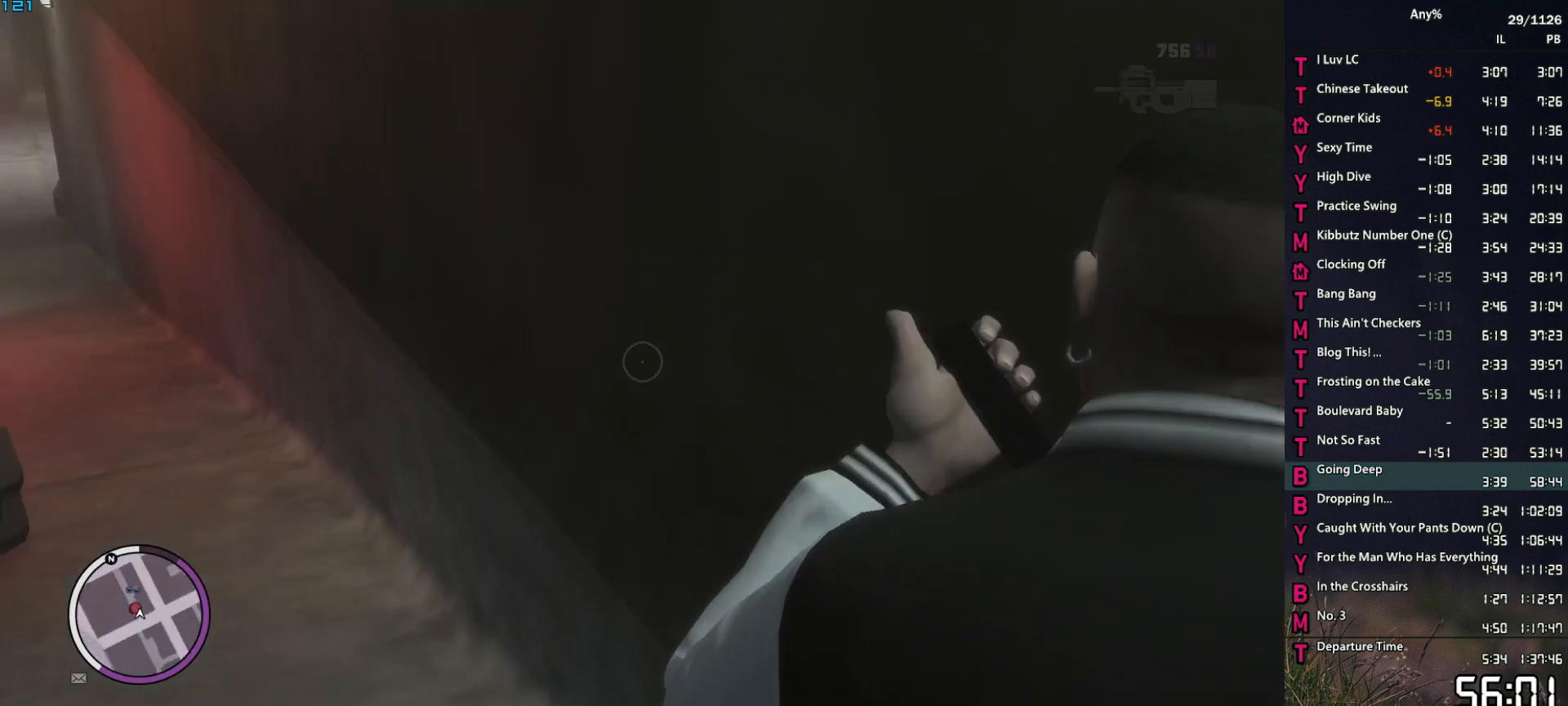
{"keys": ["a"], "mouse": ["right"], "events": [[484, "space", "up"]]}
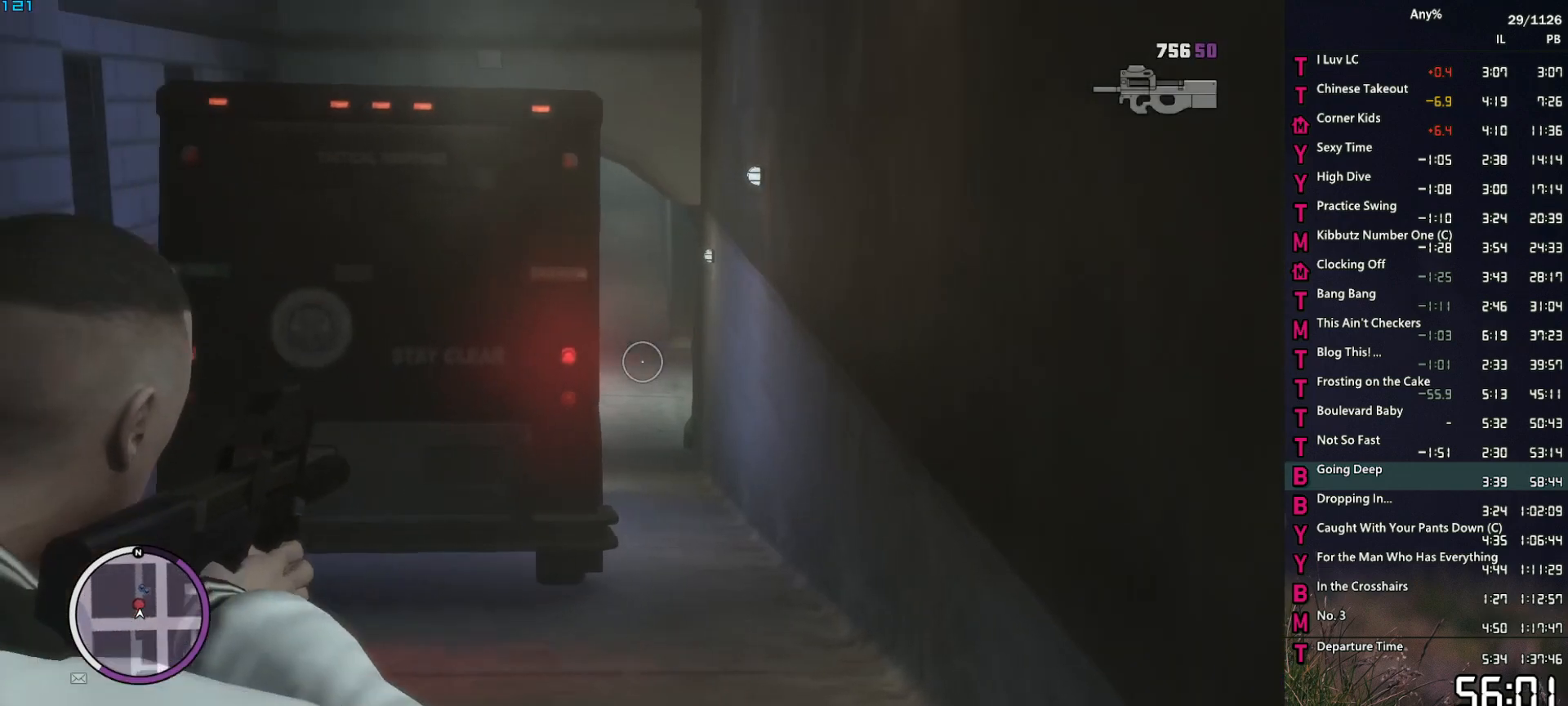
{"keys": [], "mouse": ["right"], "events": [[84, "a", "up"], [267, "a", "down"], [317, "w", "down"], [450, "w", "up"], [500, "a", "up"]]}
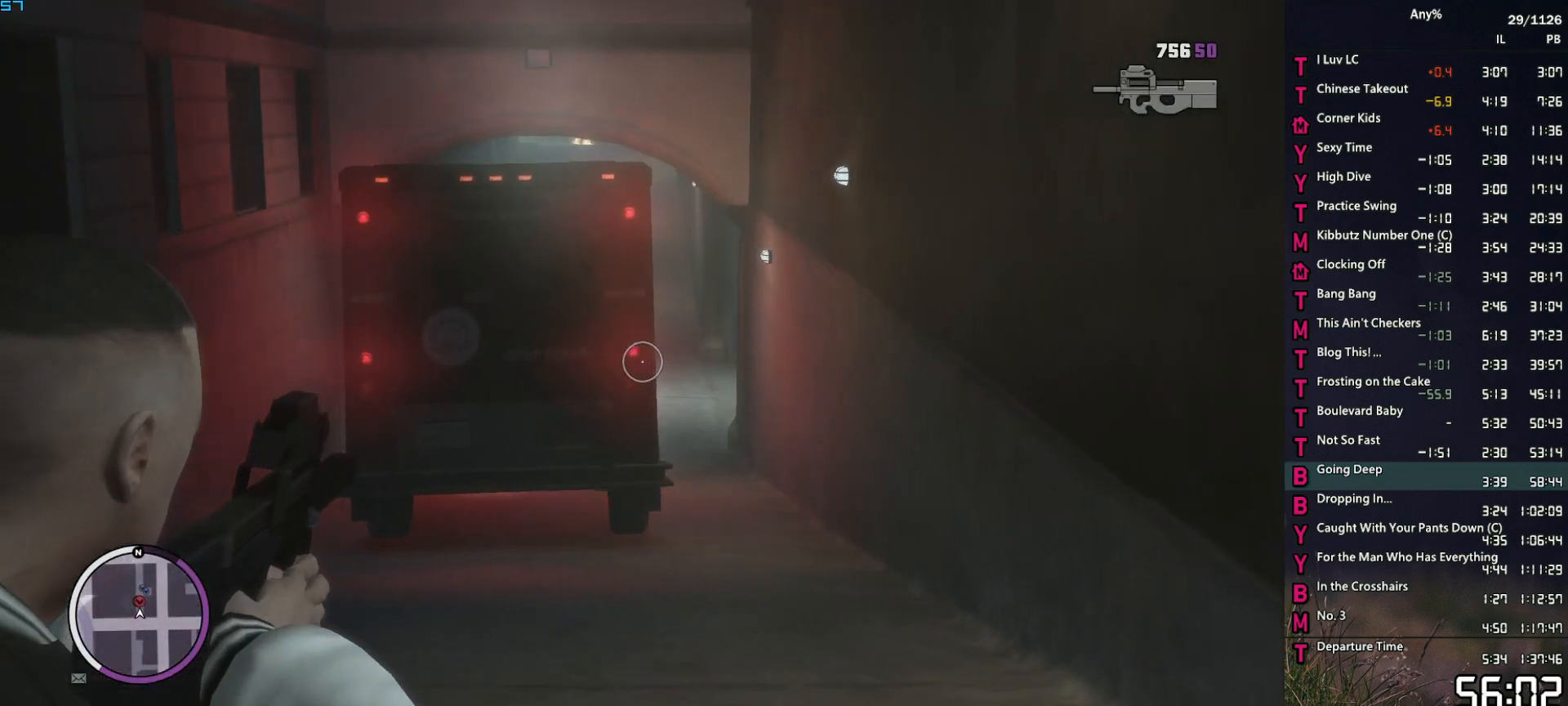
{"keys": ["a"], "mouse": ["right"], "events": [[434, "a", "down"]]}
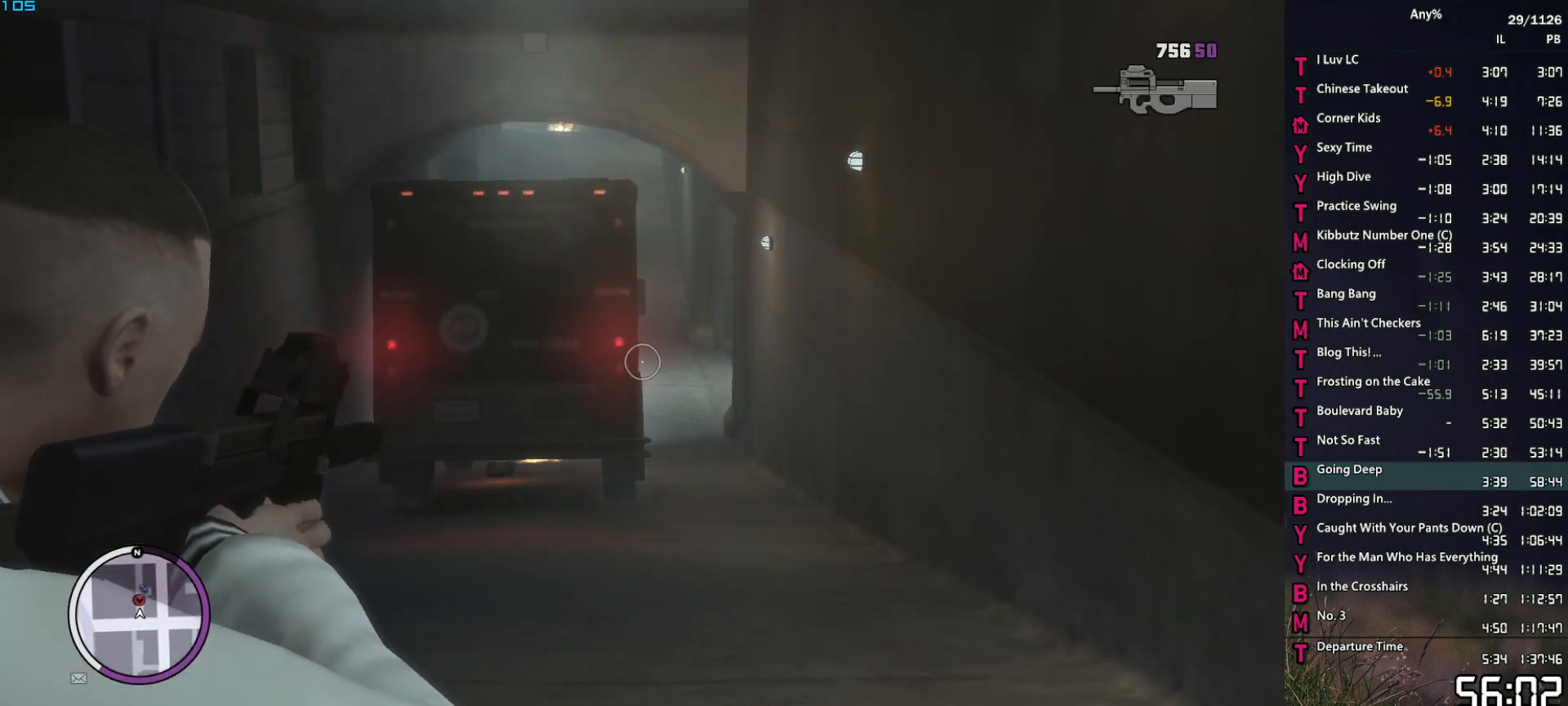
{"keys": [], "mouse": ["right"], "events": [[17, "a", "up"], [300, "a", "down"], [400, "a", "up"]]}
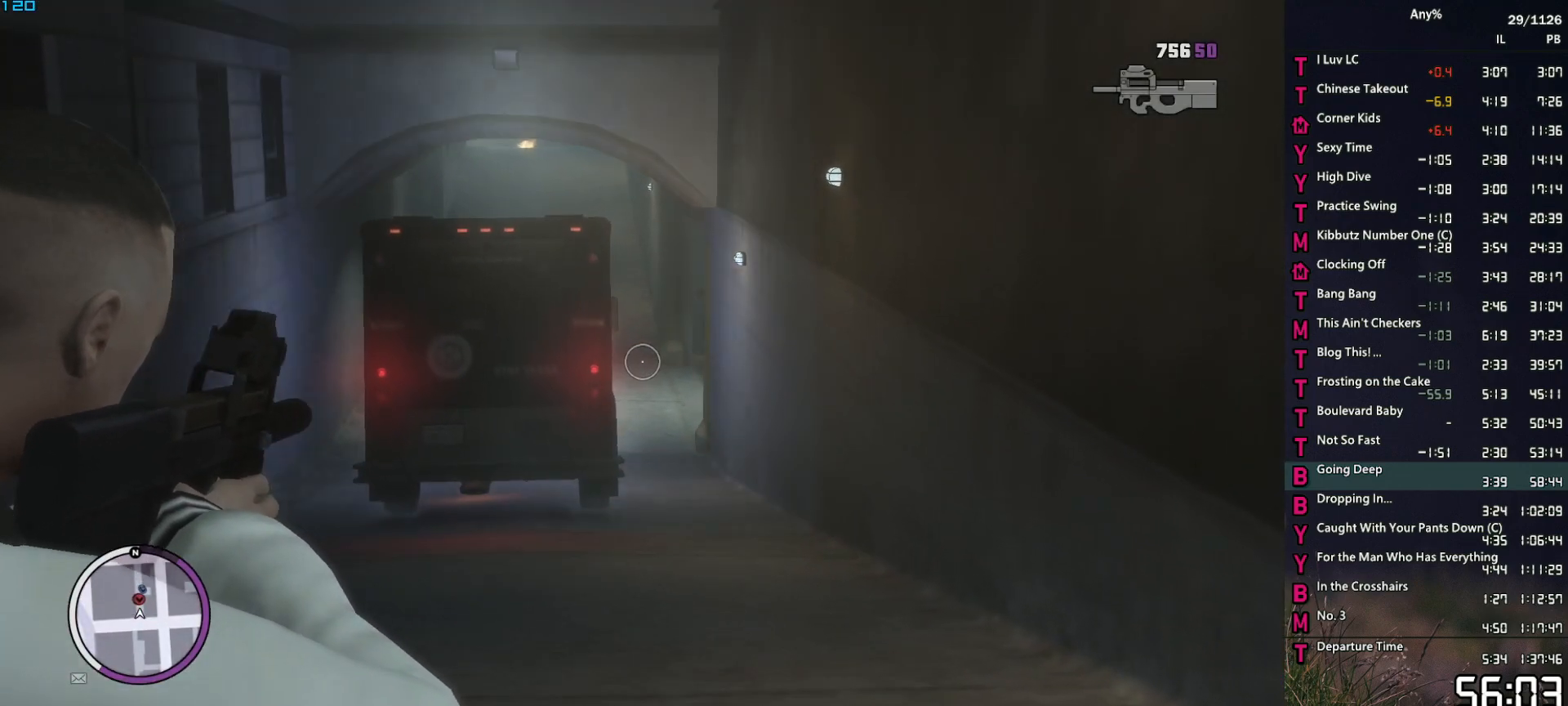
{"keys": [], "mouse": ["right"], "events": [[134, "a", "down"], [267, "a", "up"]]}
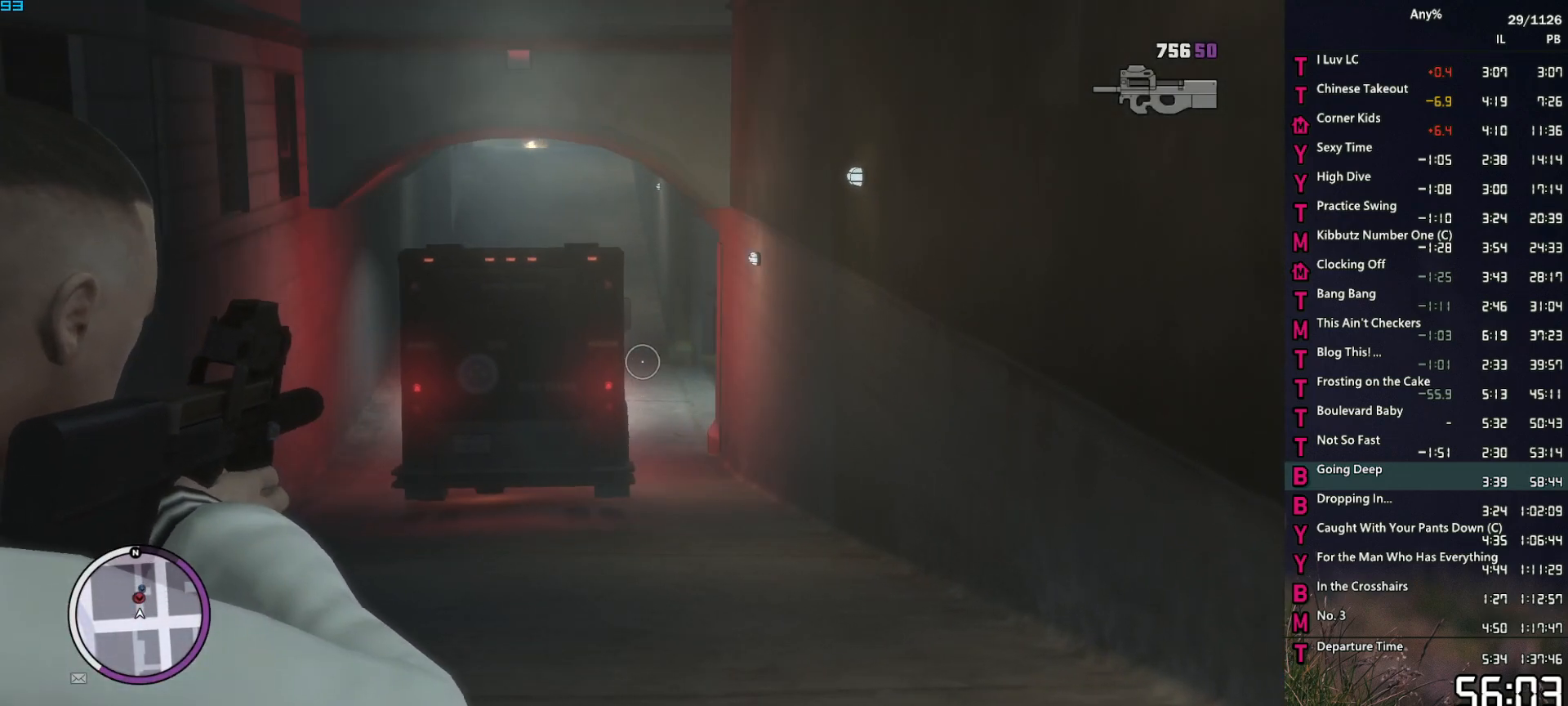
{"keys": [], "mouse": ["right"], "events": [[100, "a", "down"], [184, "a", "up"]]}
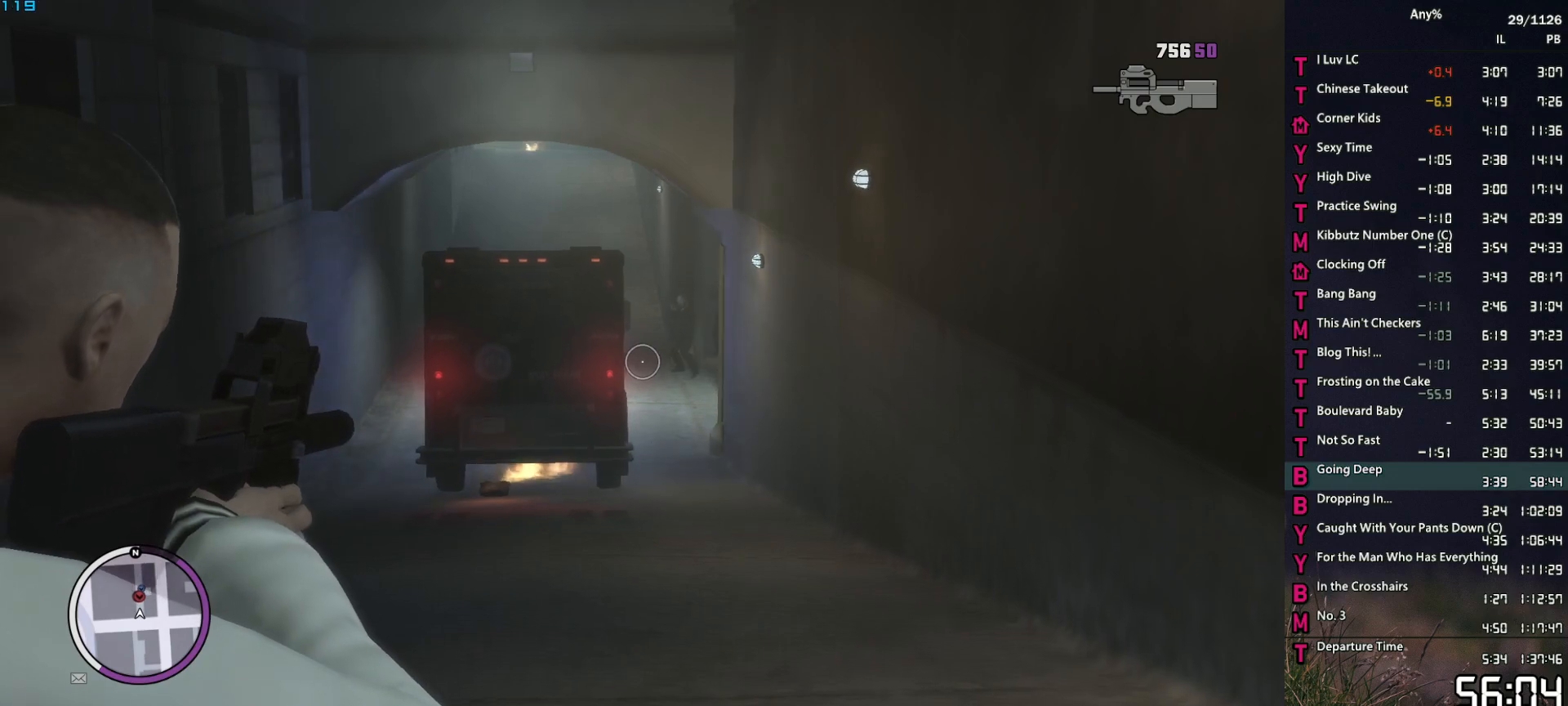
{"keys": [], "mouse": ["right"], "events": []}
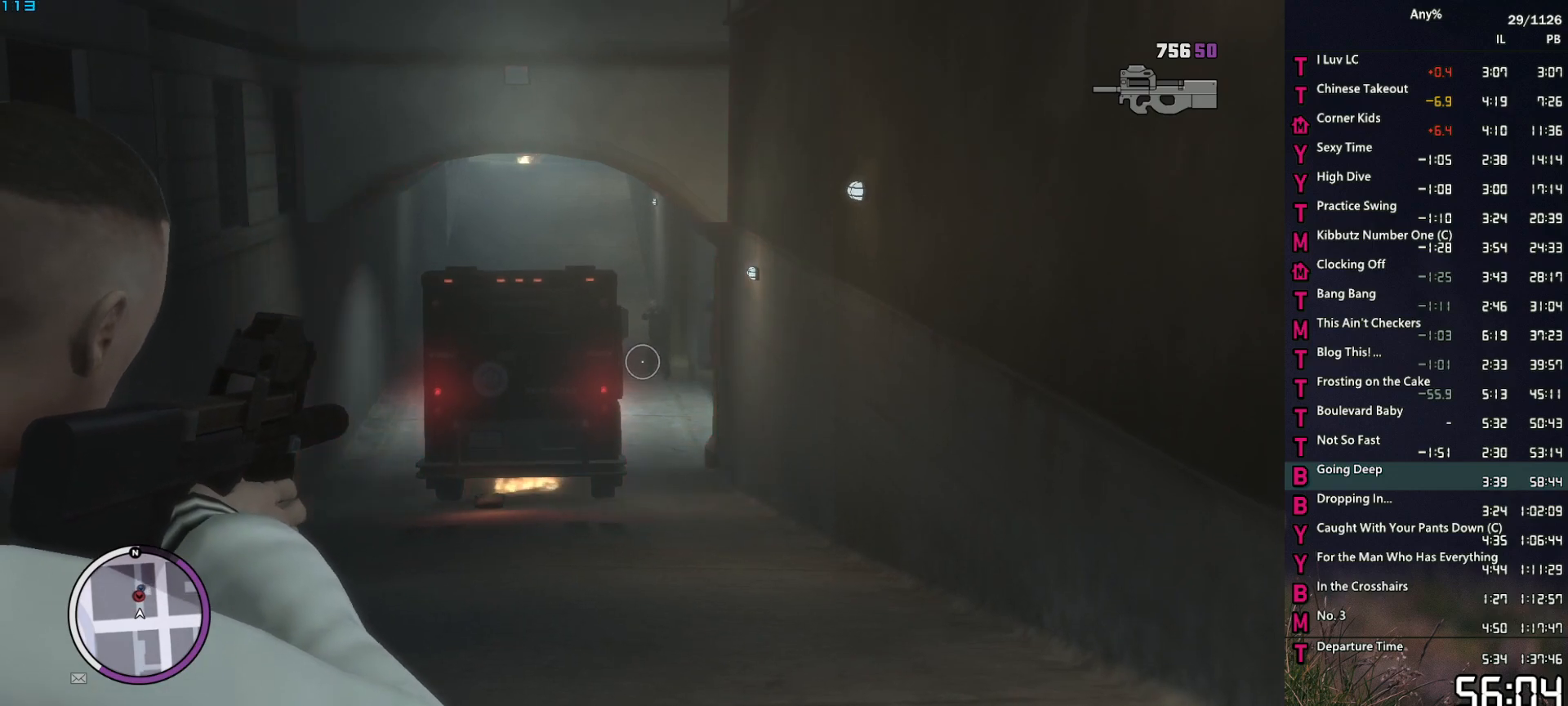
{"keys": [], "mouse": ["right"], "events": []}
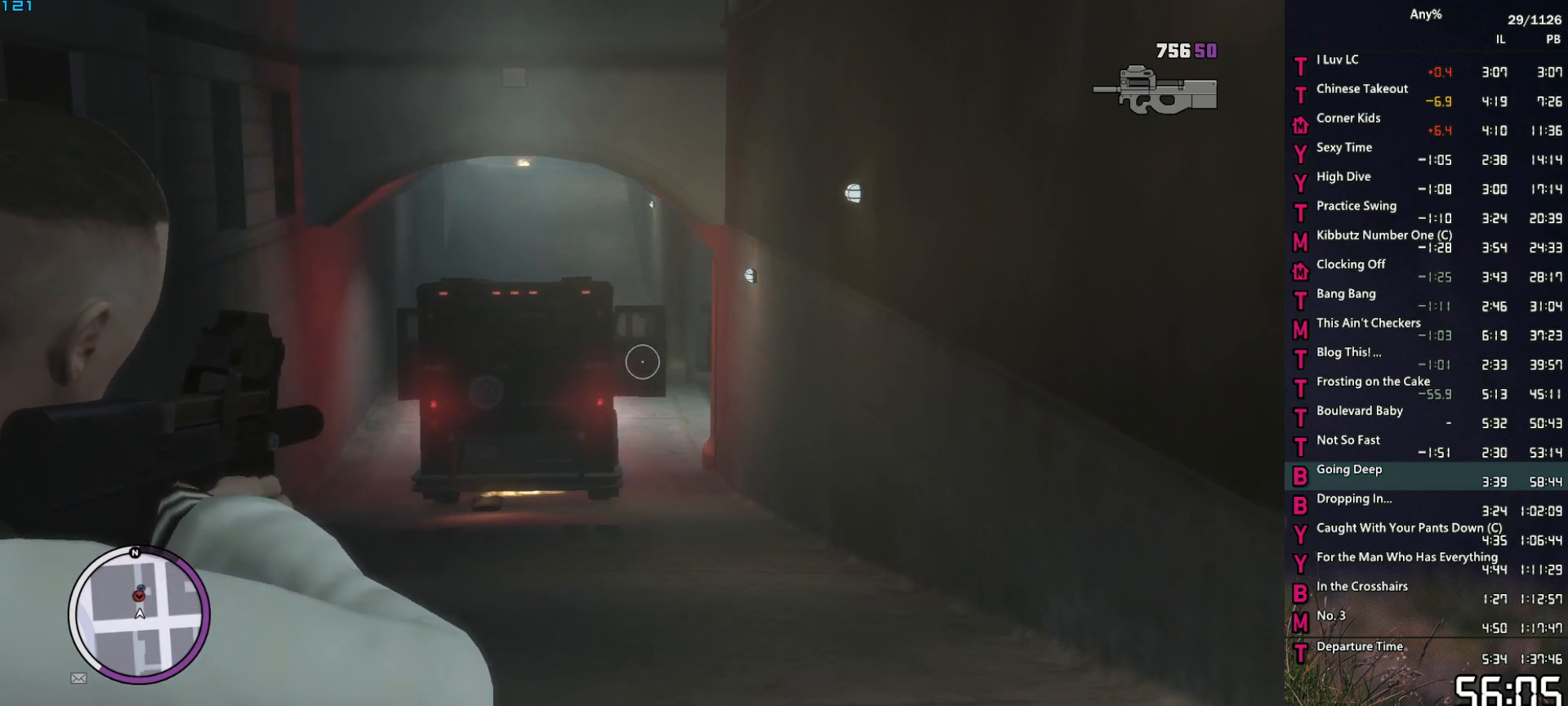
{"keys": [], "mouse": ["right"], "events": [[150, "a", "down"], [150, "w", "down"], [234, "a", "up"], [234, "w", "up"]]}
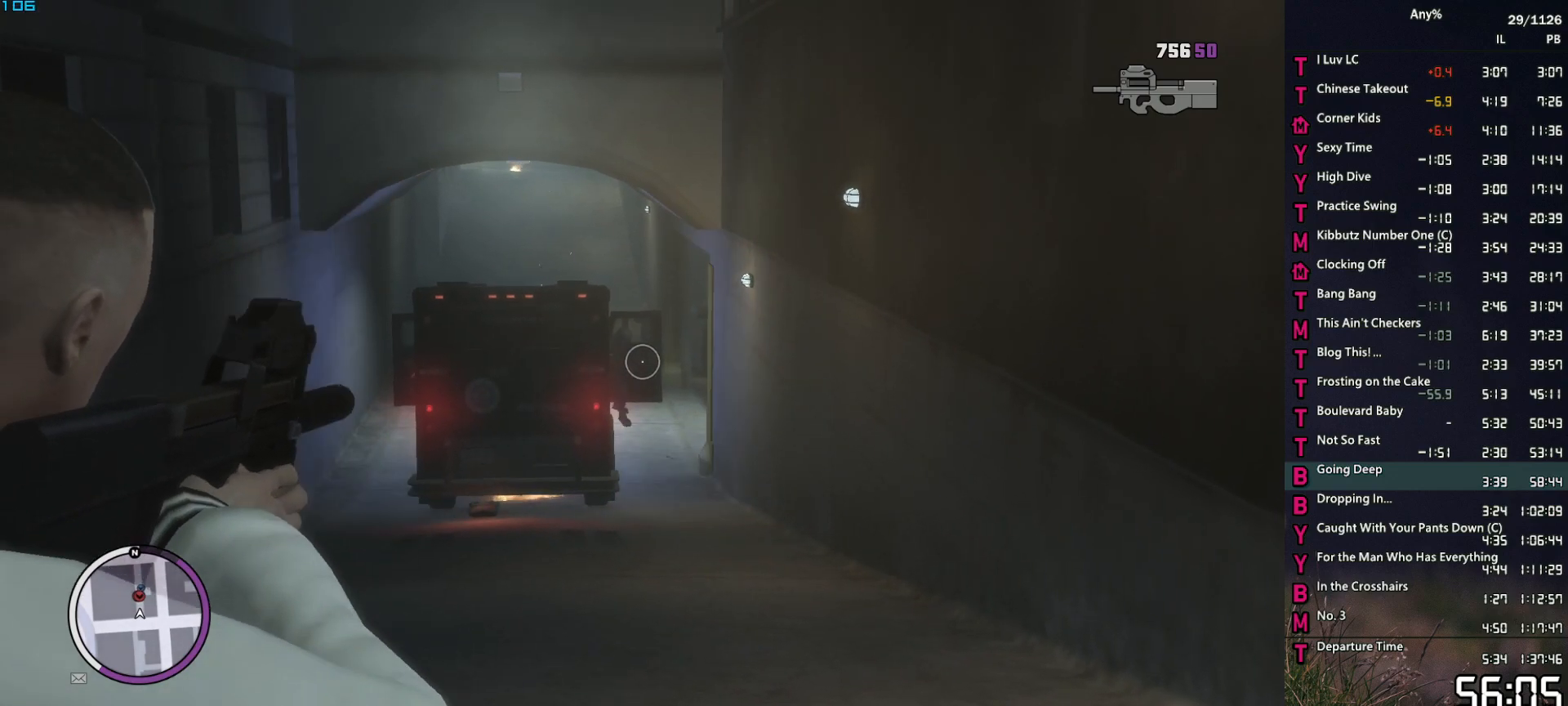
{"keys": [], "mouse": ["left", "right"], "events": [[250, "mouse_left", "down"]]}
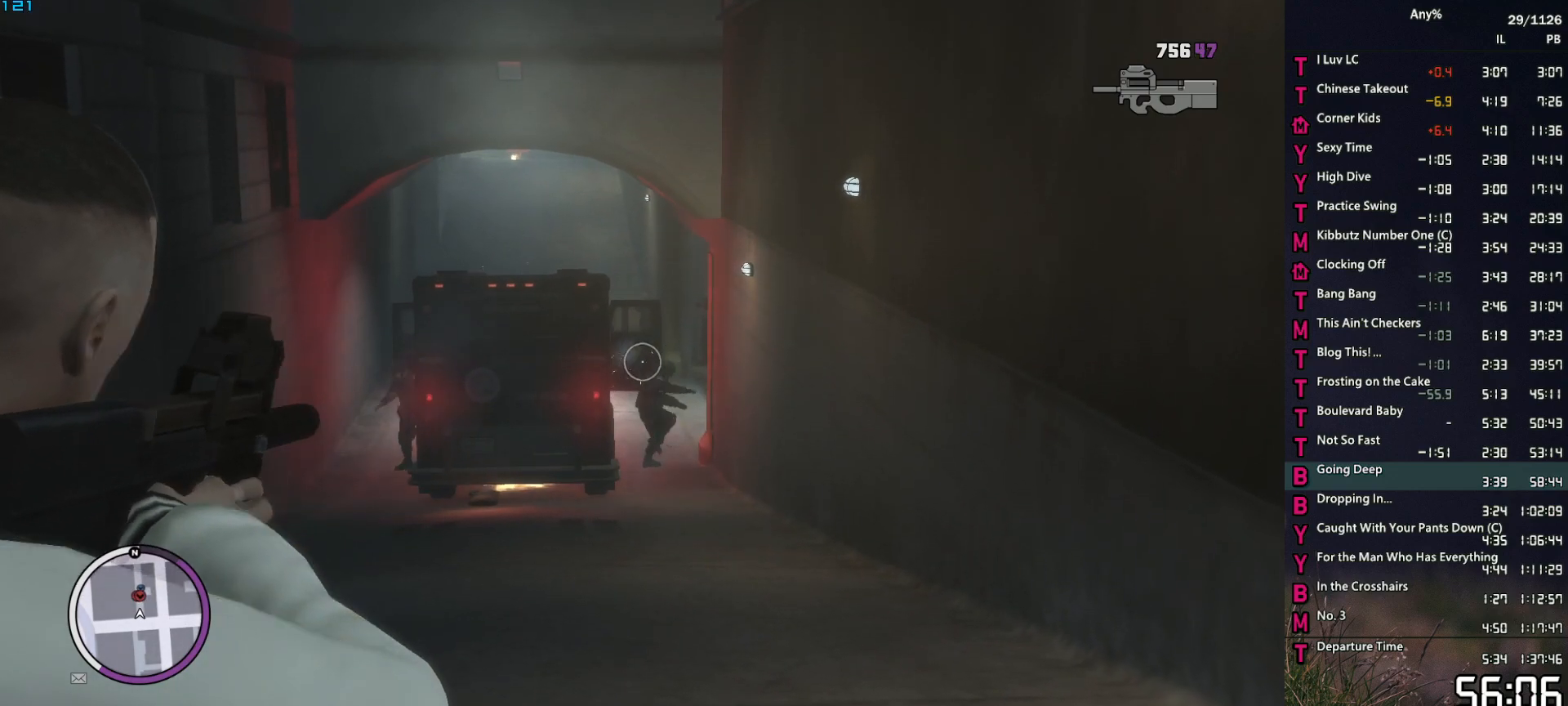
{"keys": [], "mouse": ["left", "right"], "events": []}
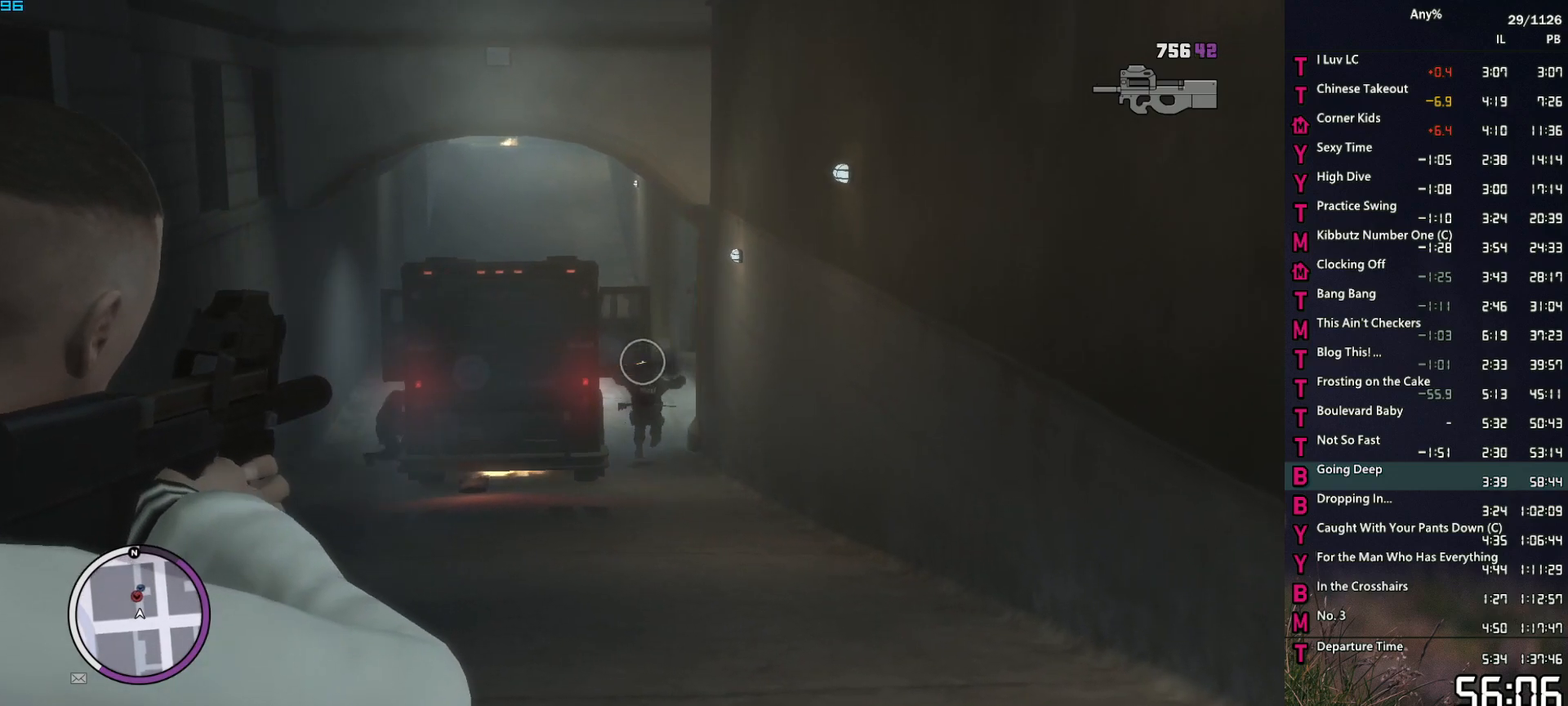
{"keys": ["a"], "mouse": ["right"], "events": [[100, "a", "down"], [100, "mouse_left", "up"], [284, "a", "up"], [434, "a", "down"]]}
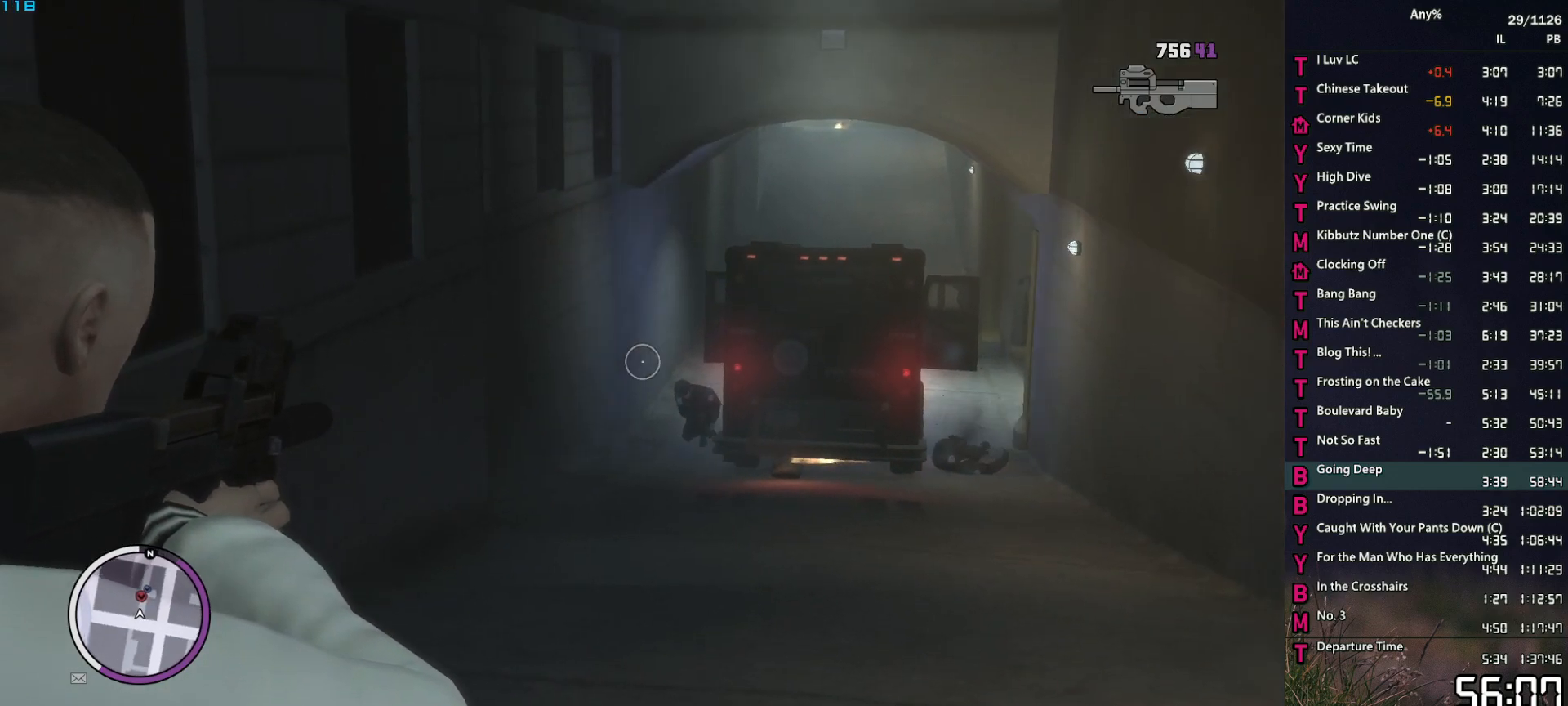
{"keys": [], "mouse": ["left", "right"], "events": [[17, "a", "up"], [150, "mouse_left", "down"]]}
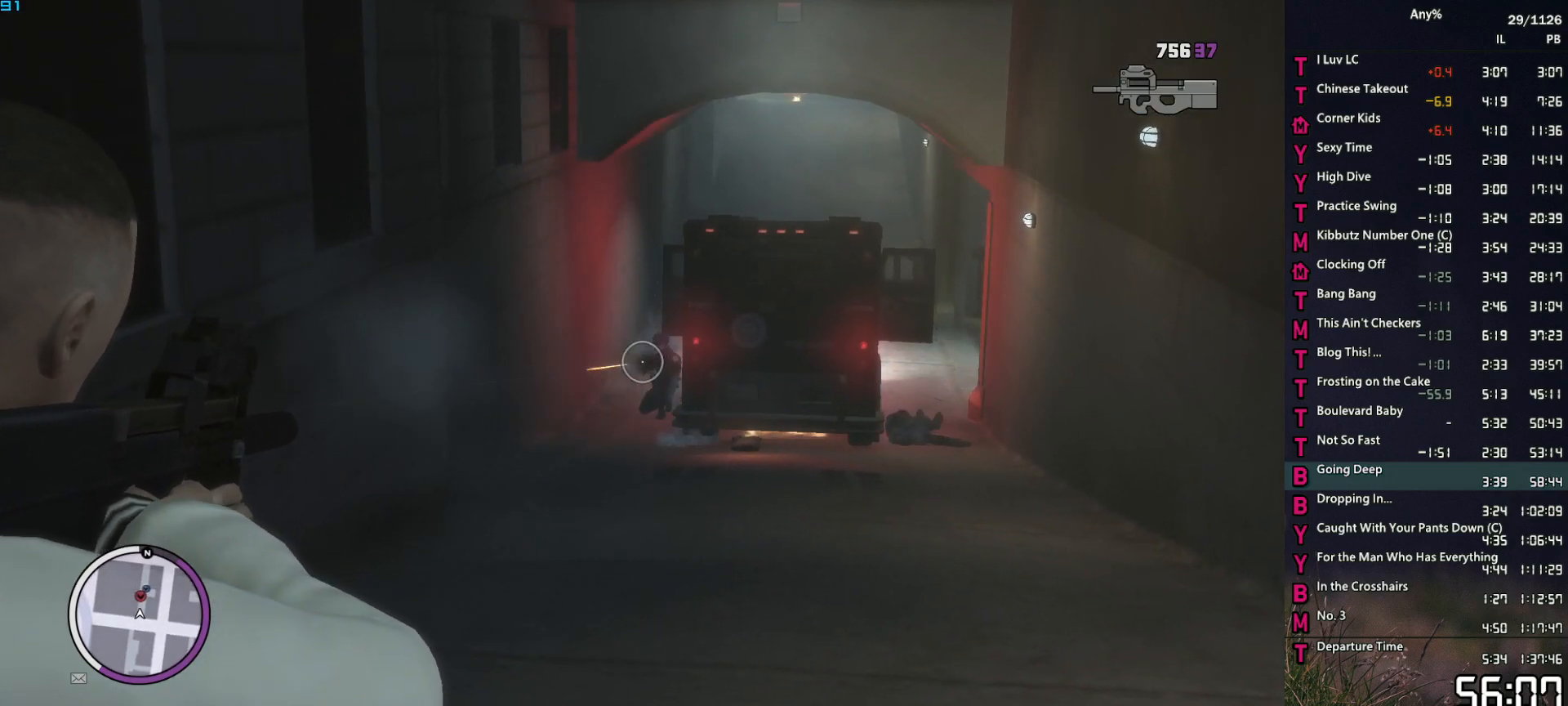
{"keys": ["s"], "mouse": ["left", "right"], "events": [[134, "mouse_left", "up"], [134, "w", "down"], [317, "w", "up"], [500, "mouse_left", "down"], [500, "s", "down"]]}
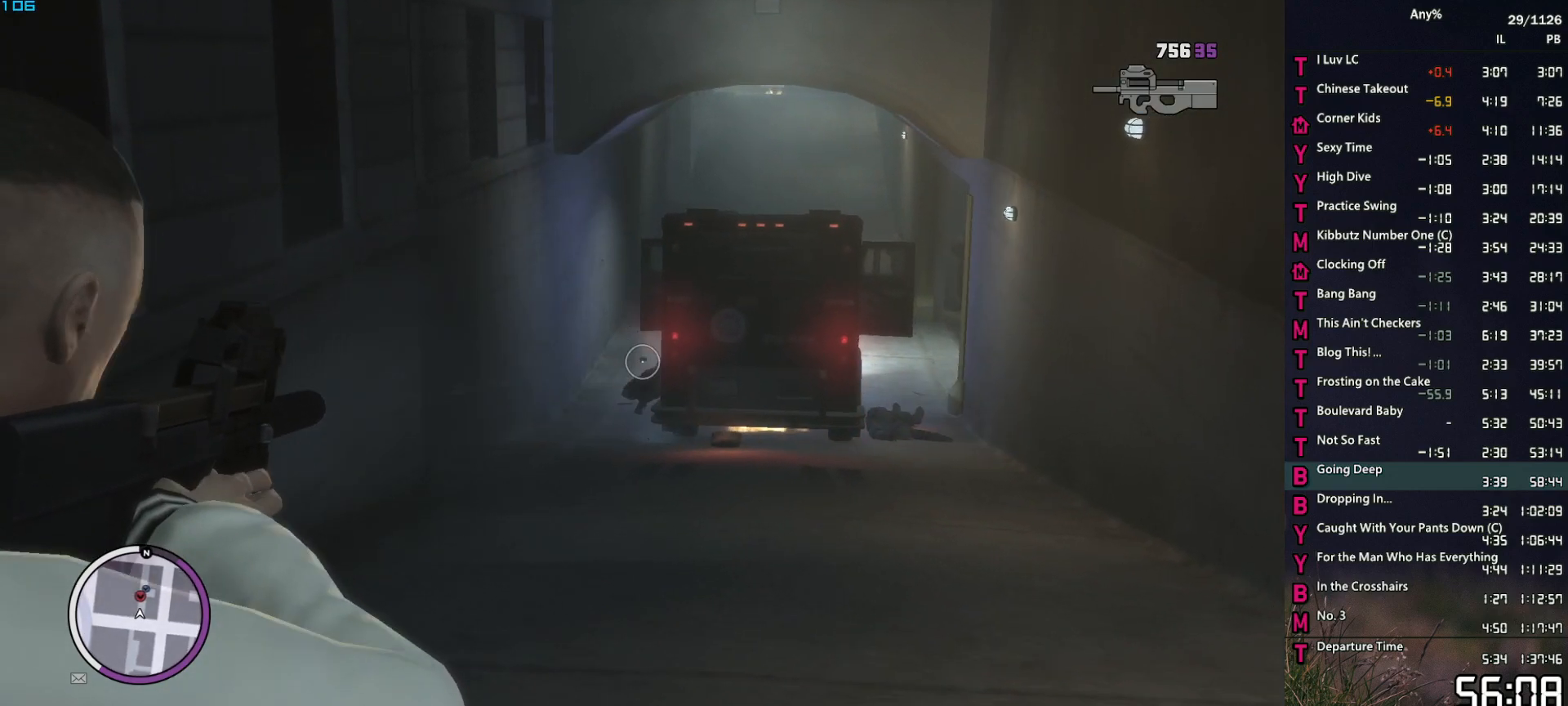
{"keys": [], "mouse": ["left", "right"], "events": [[50, "a", "down"], [234, "a", "up"], [234, "s", "up"]]}
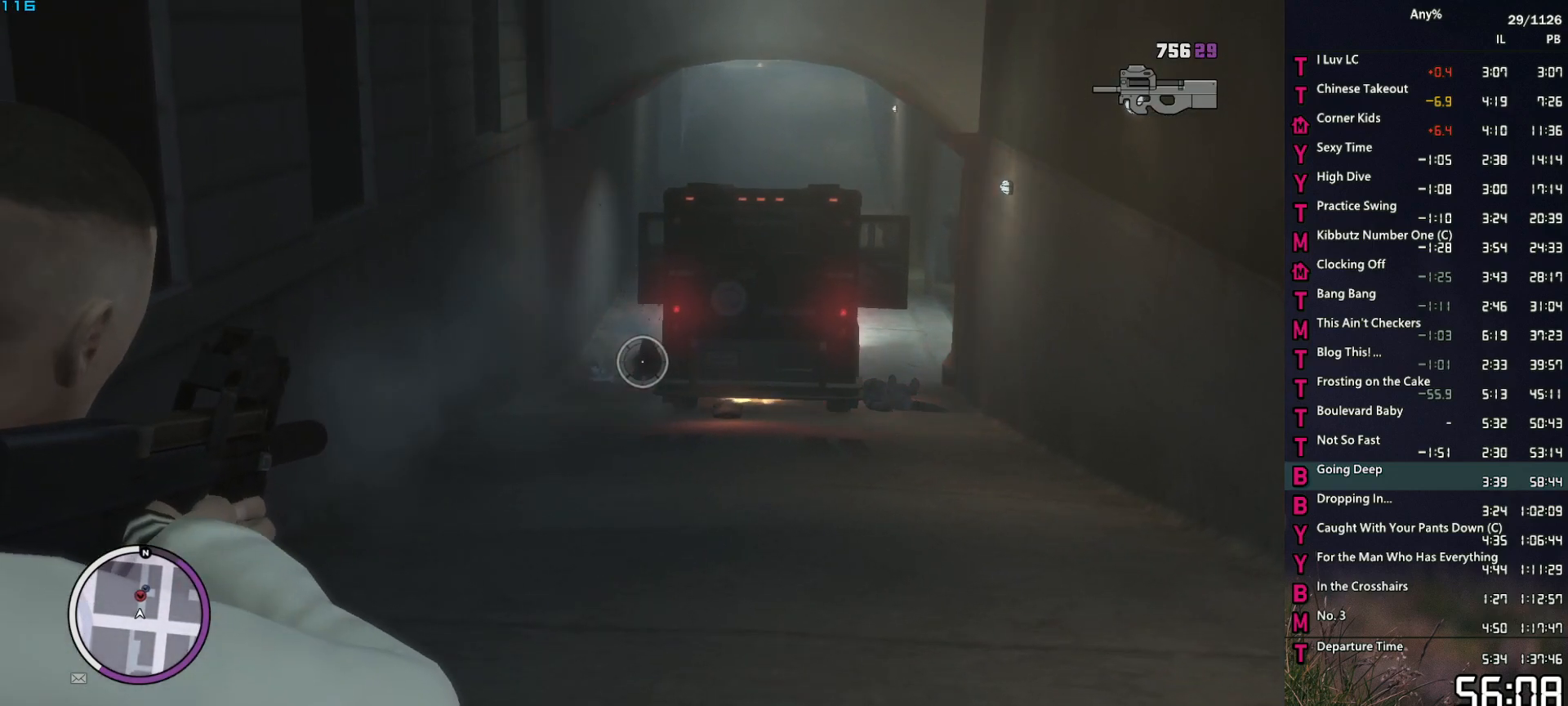
{"keys": [], "mouse": ["left", "right"], "events": []}
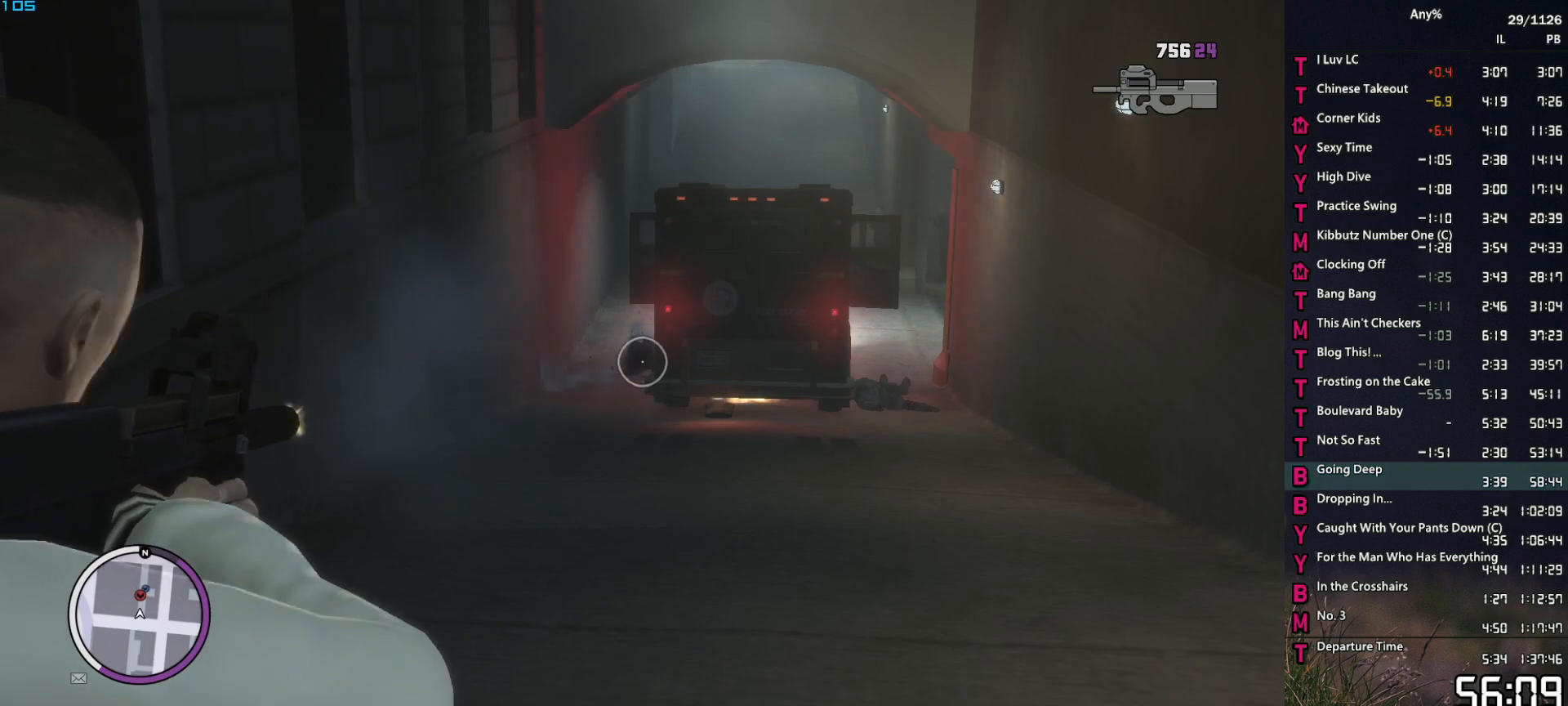
{"keys": [], "mouse": ["left", "right"], "events": []}
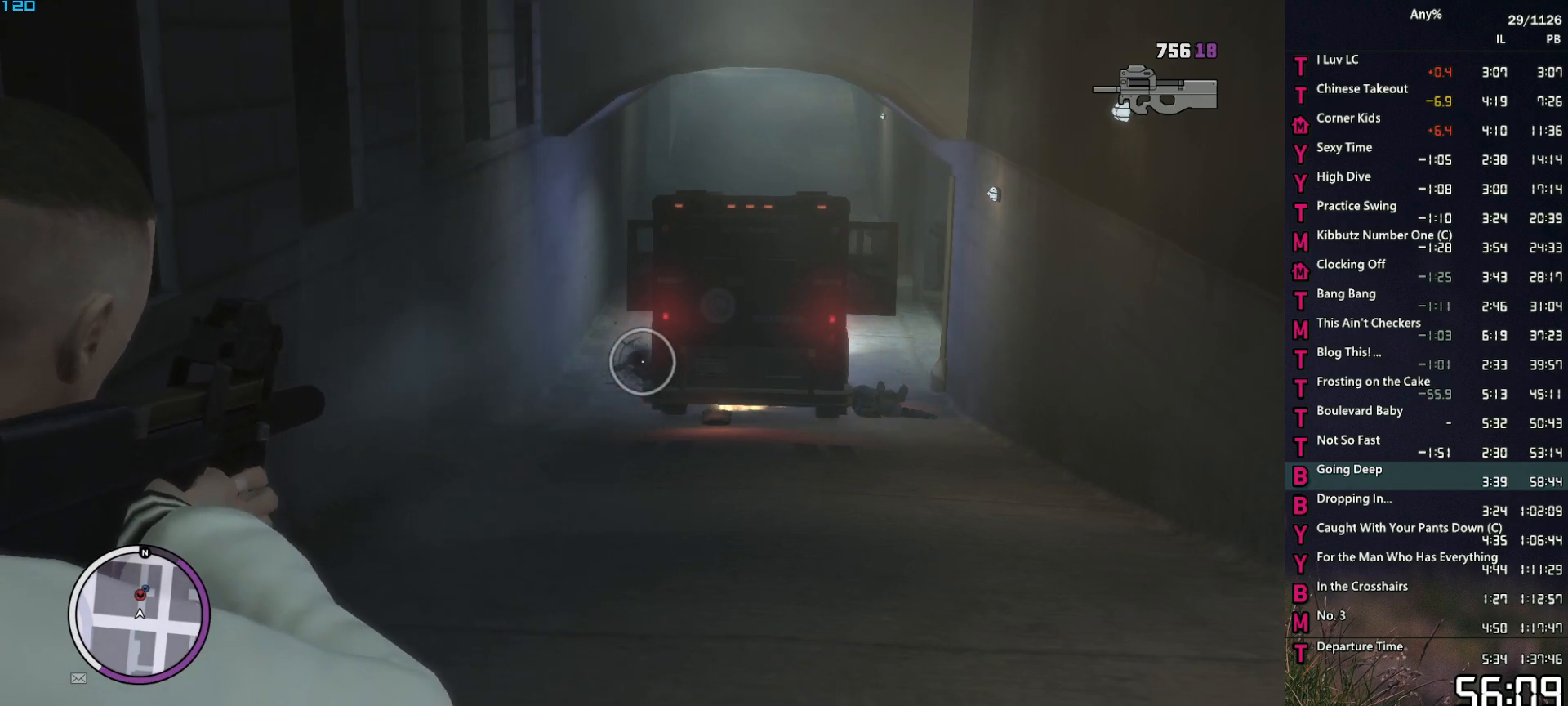
{"keys": [], "mouse": ["left", "right"], "events": []}
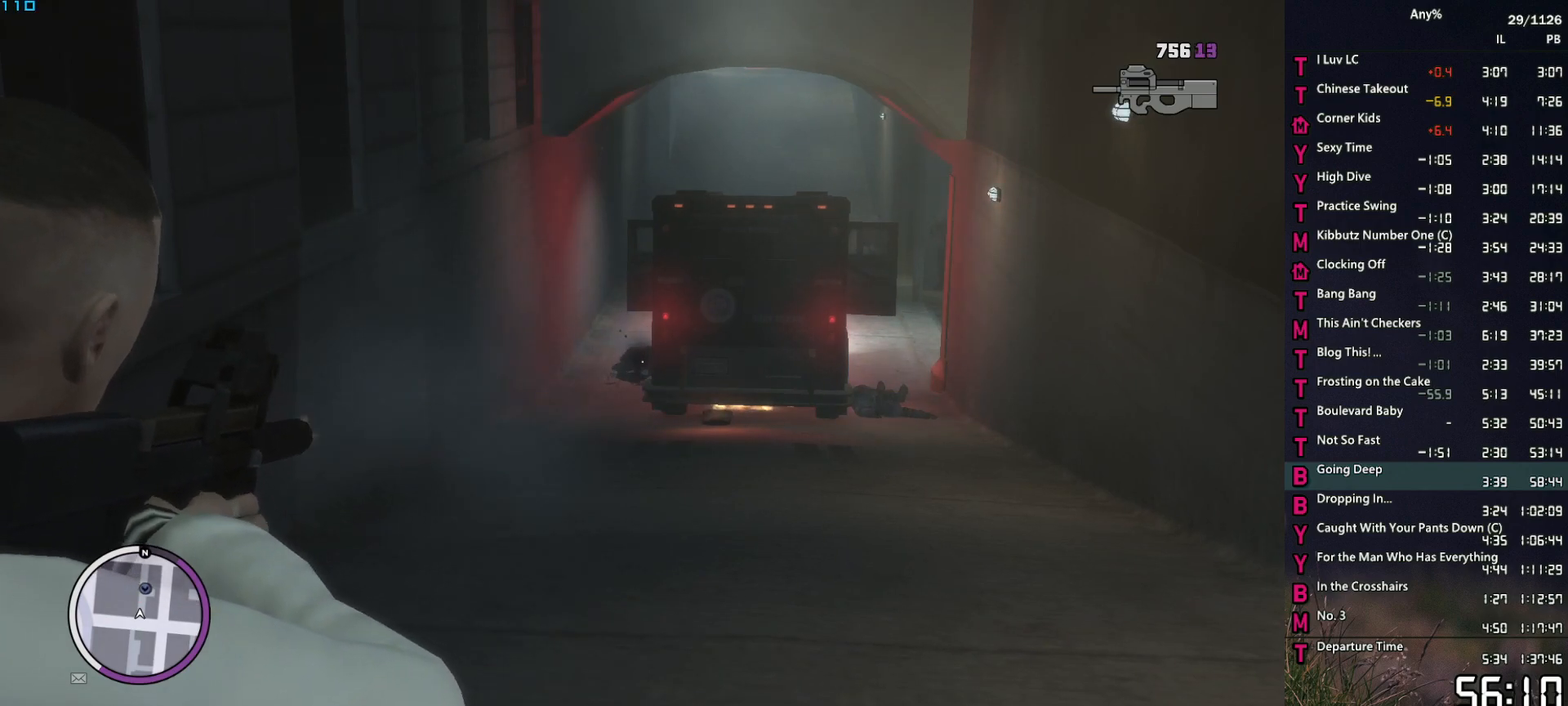
{"keys": ["w"], "mouse": [], "events": [[17, "mouse_left", "up"], [17, "mouse_right", "up"], [17, "w", "down"], [167, "escape", "down"], [250, "escape", "up"]]}
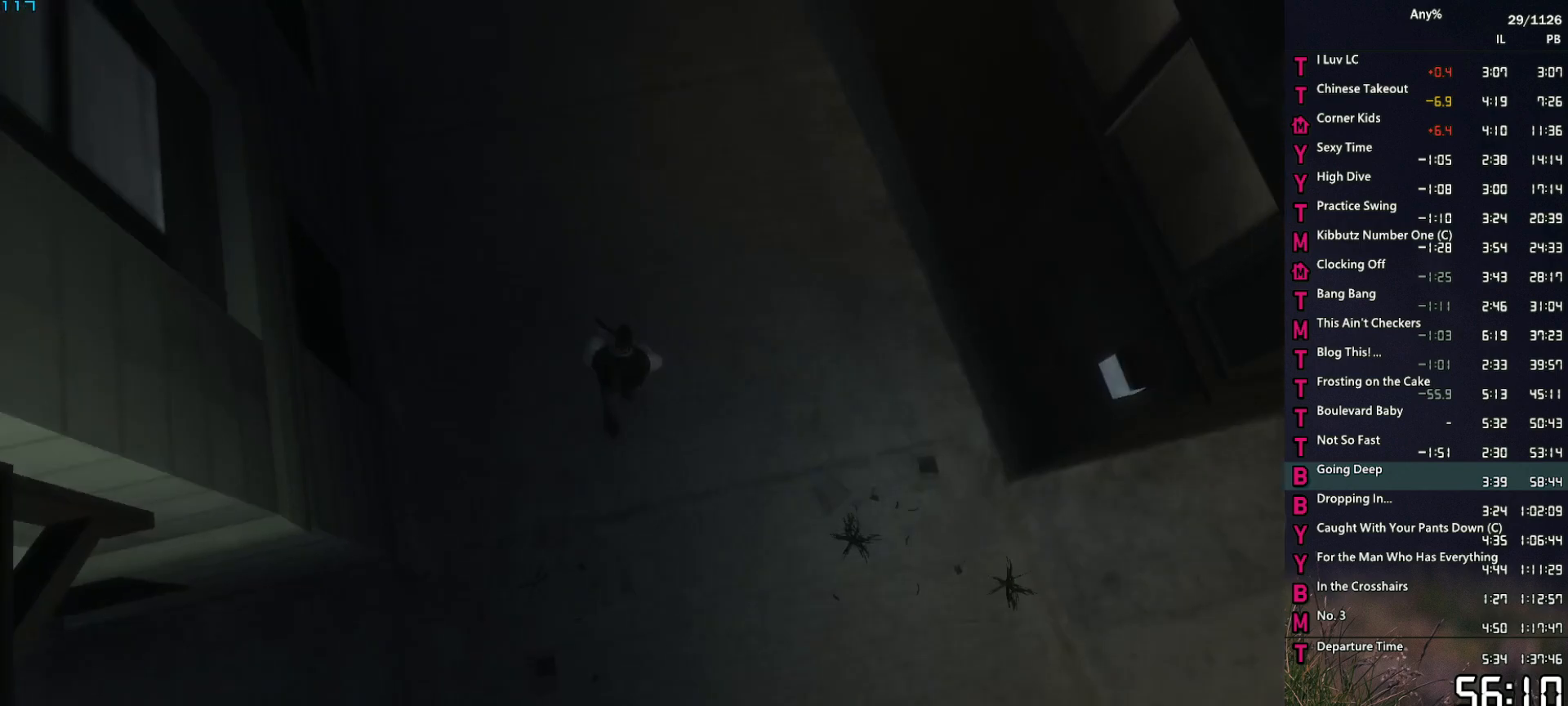
{"keys": ["a"], "mouse": [], "events": [[267, "w", "up"], [367, "a", "down"], [450, "a", "up"], [500, "a", "down"]]}
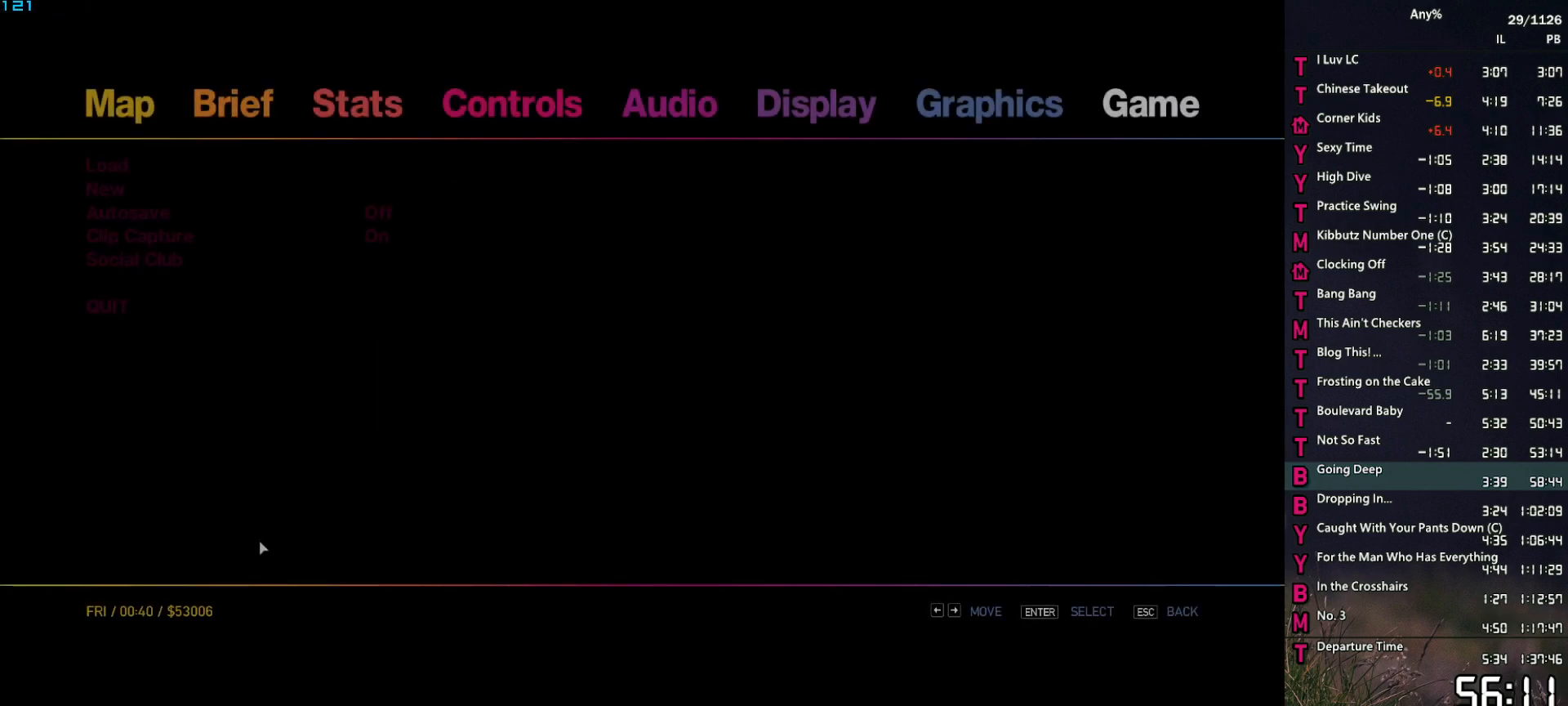
{"keys": [], "mouse": [], "events": [[100, "a", "up"]]}
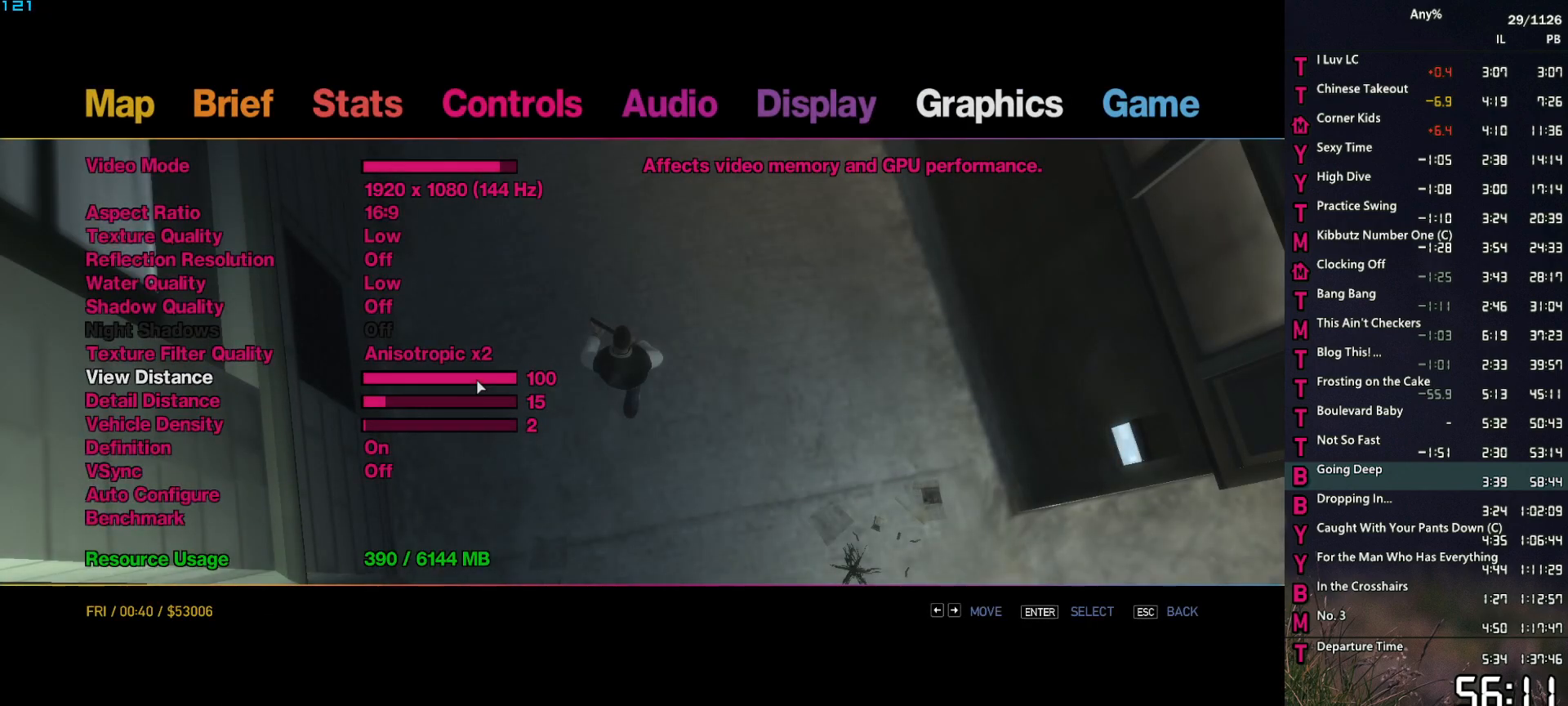
{"keys": [], "mouse": ["left"], "events": [[67, "mouse_left", "down"], [167, "mouse_left", "up"], [200, "mouse_left", "down"]]}
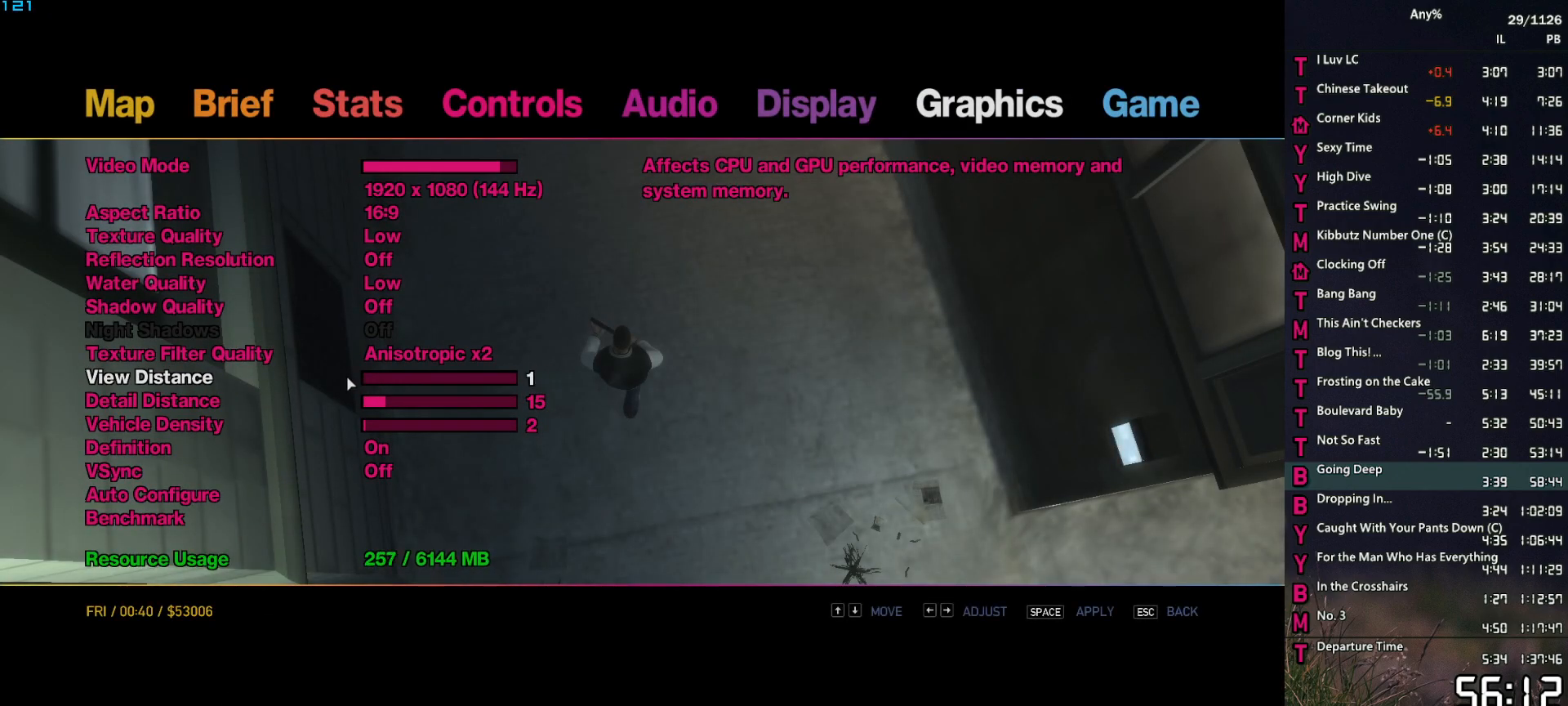
{"keys": [], "mouse": ["left"], "events": [[34, "mouse_left", "up"], [317, "mouse_left", "down"], [400, "mouse_left", "up"], [450, "mouse_left", "down"]]}
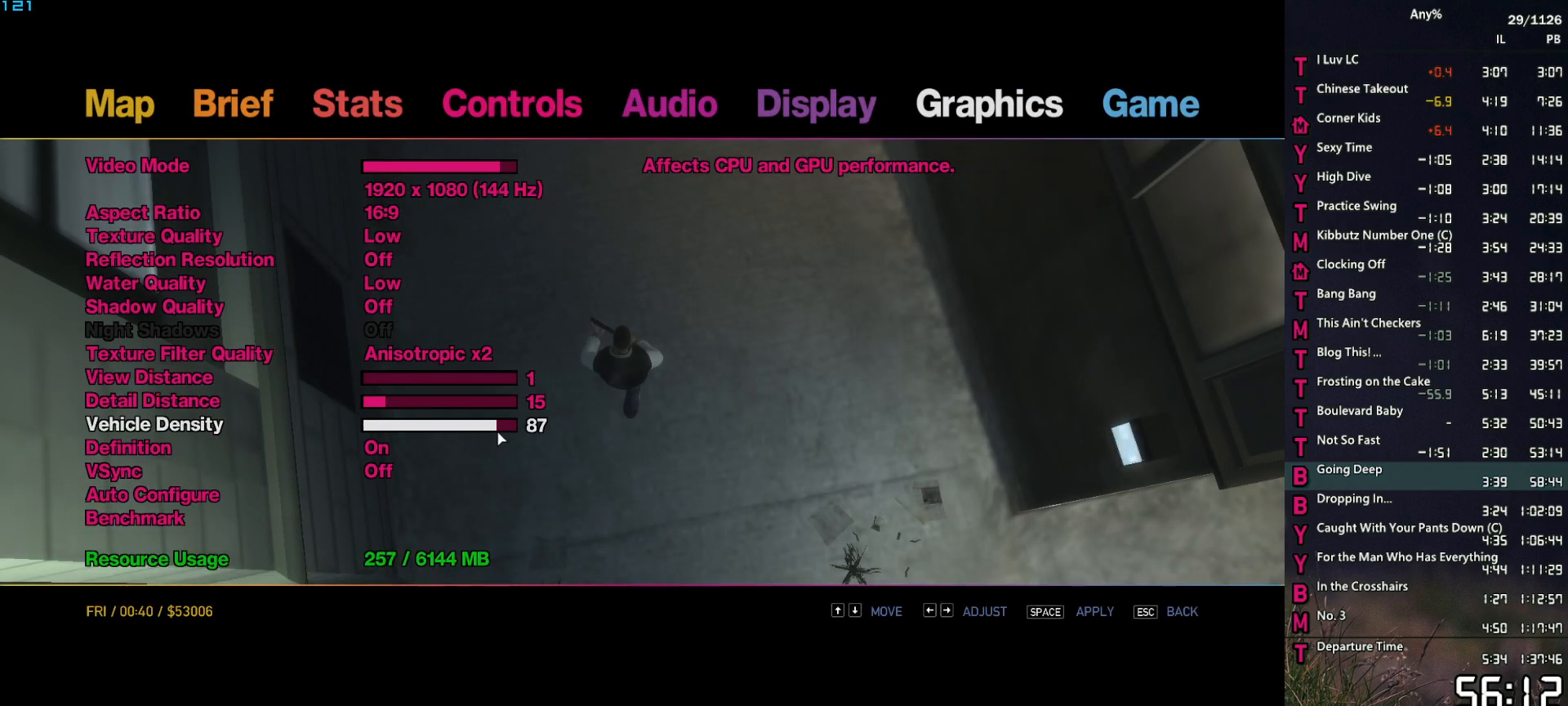
{"keys": ["escape"], "mouse": [], "events": [[150, "mouse_left", "up"], [200, "space", "down"], [284, "space", "up"], [467, "escape", "down"]]}
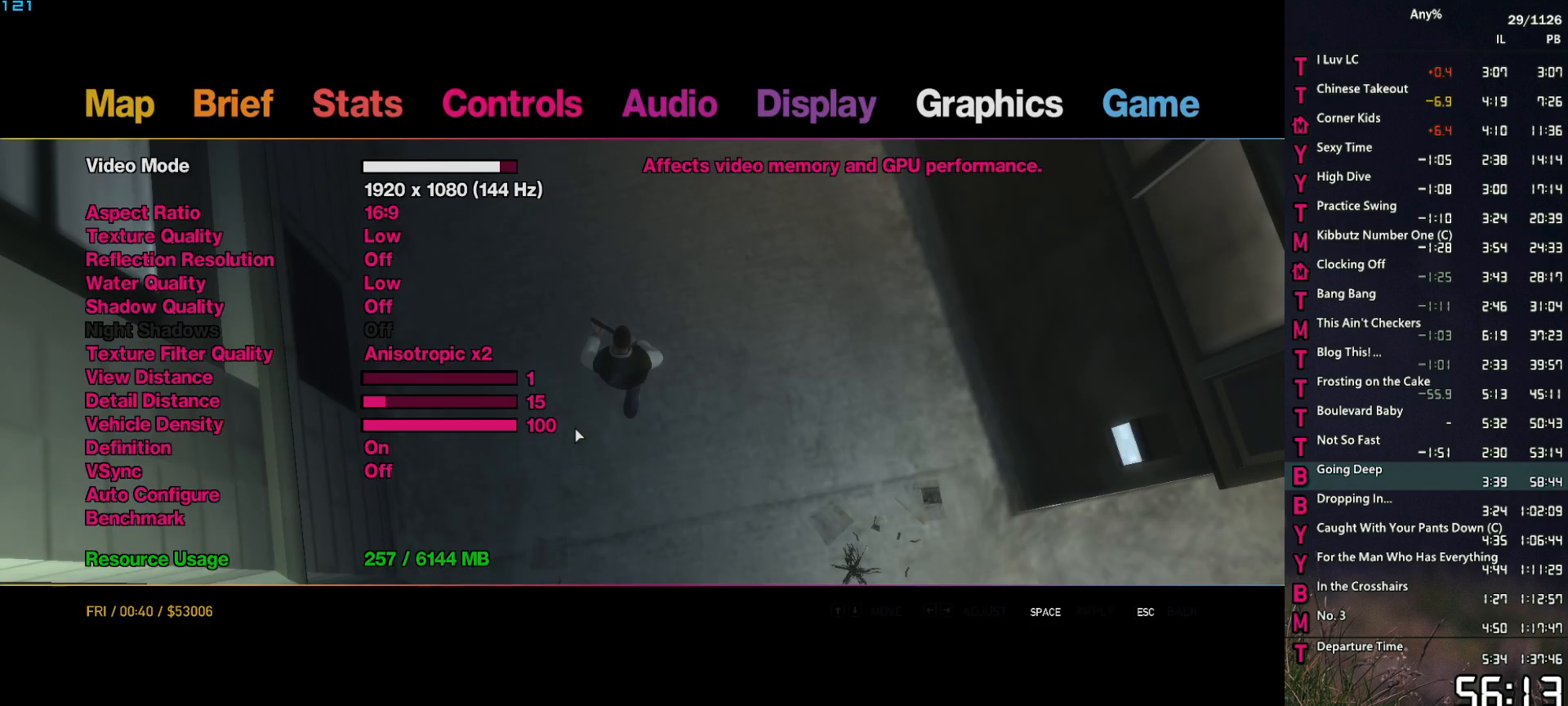
{"keys": ["1", "w"], "mouse": [], "events": [[67, "escape", "up"], [117, "escape", "down"], [150, "escape", "up"], [300, "w", "down"], [434, "1", "down"], [434, "space", "down"], [484, "space", "up"]]}
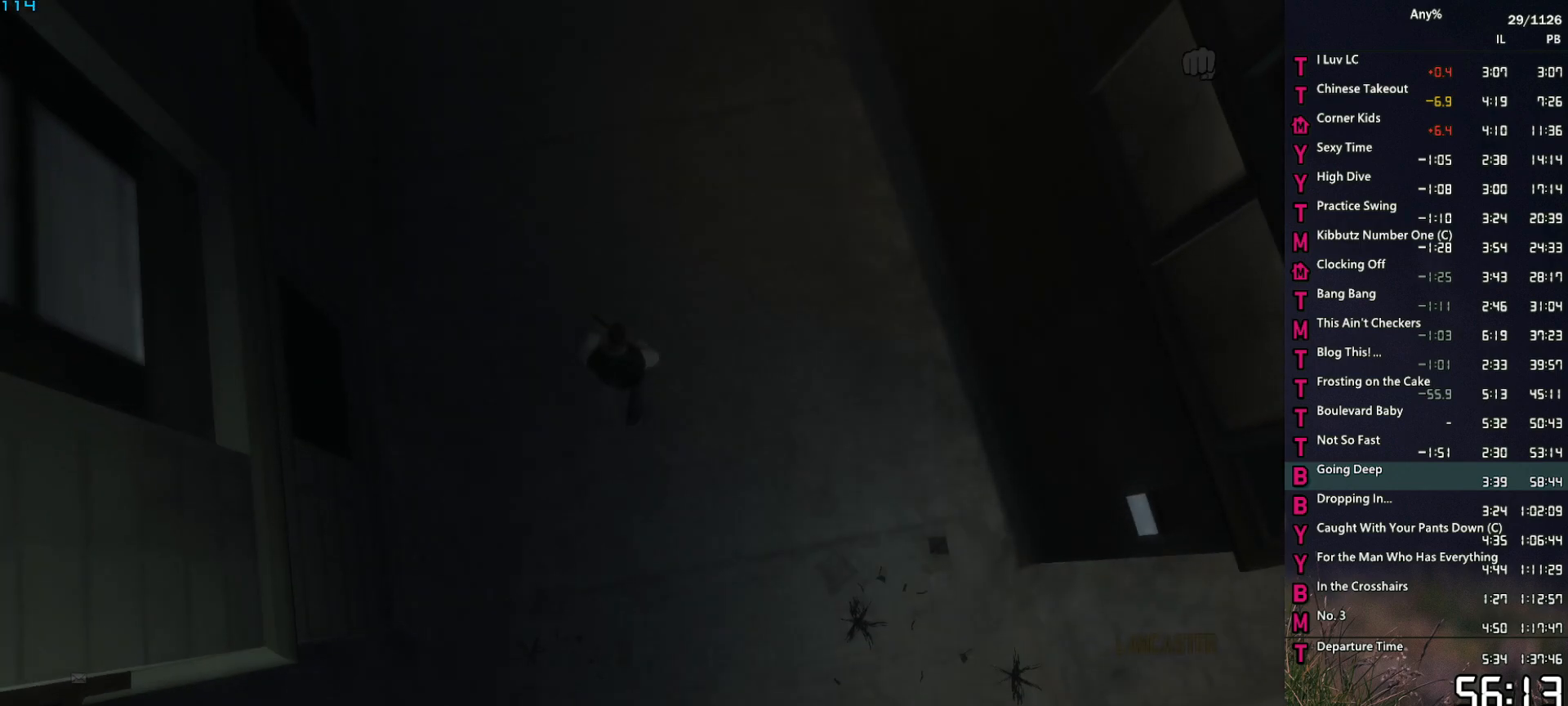
{"keys": ["w"], "mouse": [], "events": [[34, "1", "up"], [134, "space", "down"], [167, "space", "up"], [267, "space", "down"], [367, "space", "up"], [450, "space", "down"], [500, "space", "up"]]}
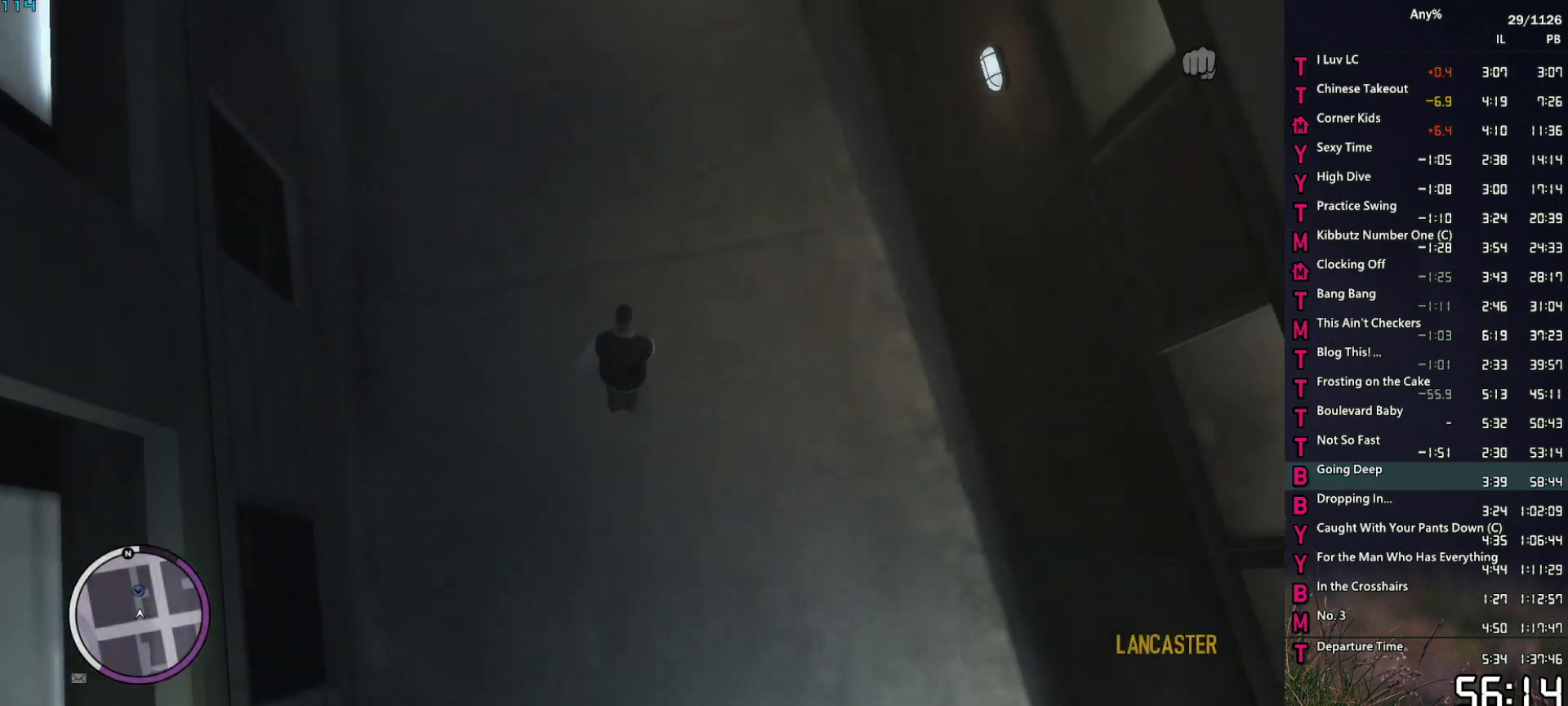
{"keys": ["space", "w"], "mouse": [], "events": [[150, "space", "down"], [184, "space", "up"], [234, "d", "down"], [284, "space", "down"], [334, "d", "up"], [384, "space", "up"], [467, "space", "down"]]}
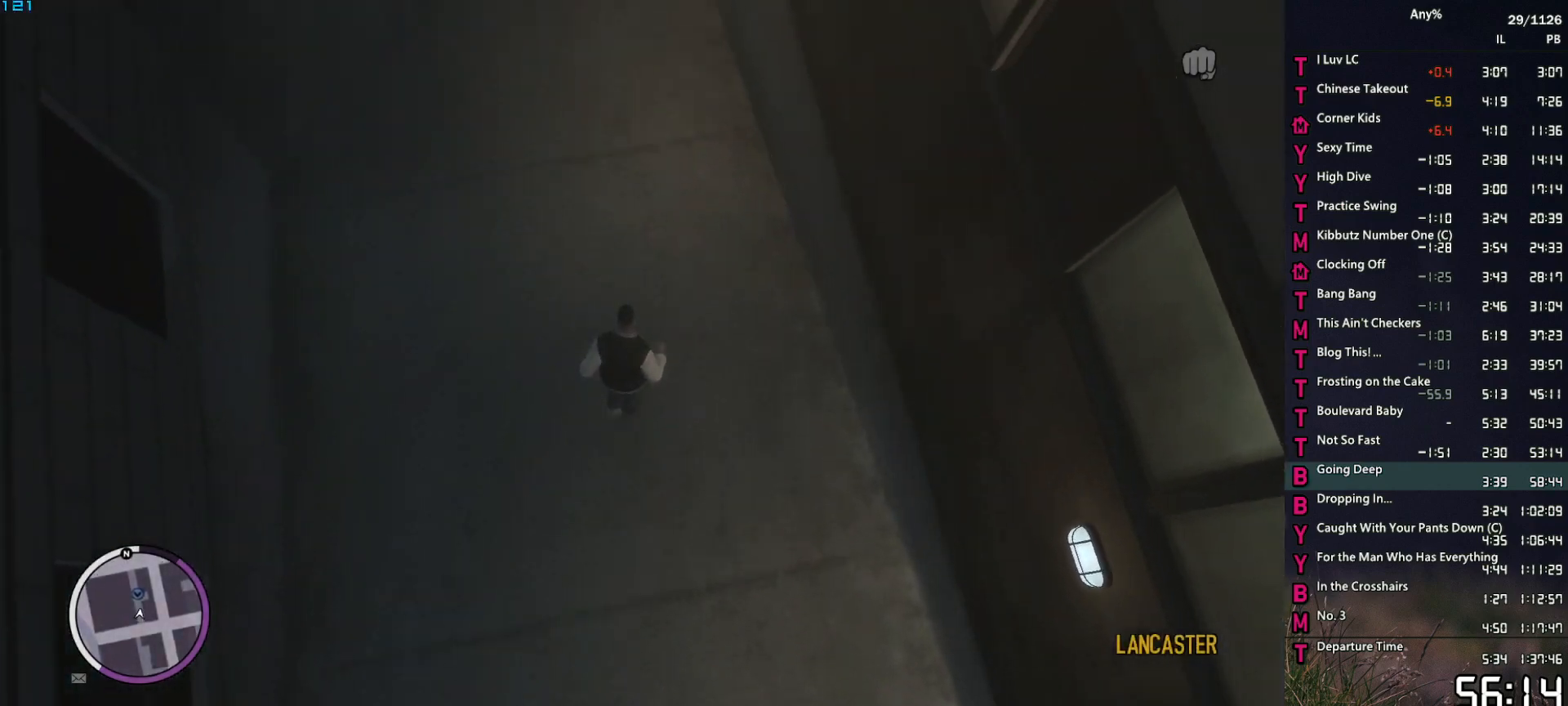
{"keys": ["space", "w"], "mouse": [], "events": [[17, "space", "up"], [167, "space", "down"], [200, "space", "up"], [300, "space", "down"], [400, "space", "up"], [484, "space", "down"]]}
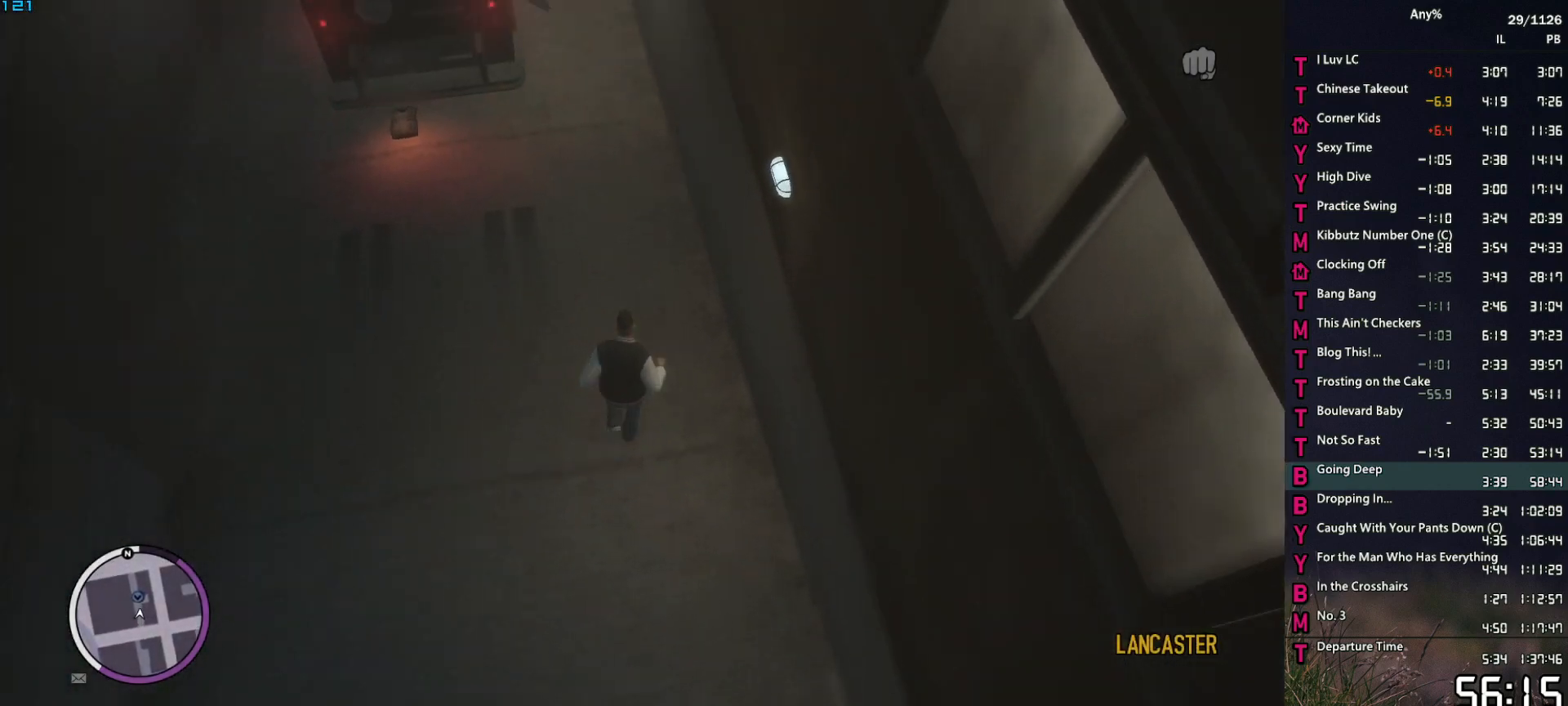
{"keys": ["w"], "mouse": [], "events": [[84, "space", "up"], [167, "space", "down"], [267, "space", "up"], [367, "space", "down"], [450, "space", "up"]]}
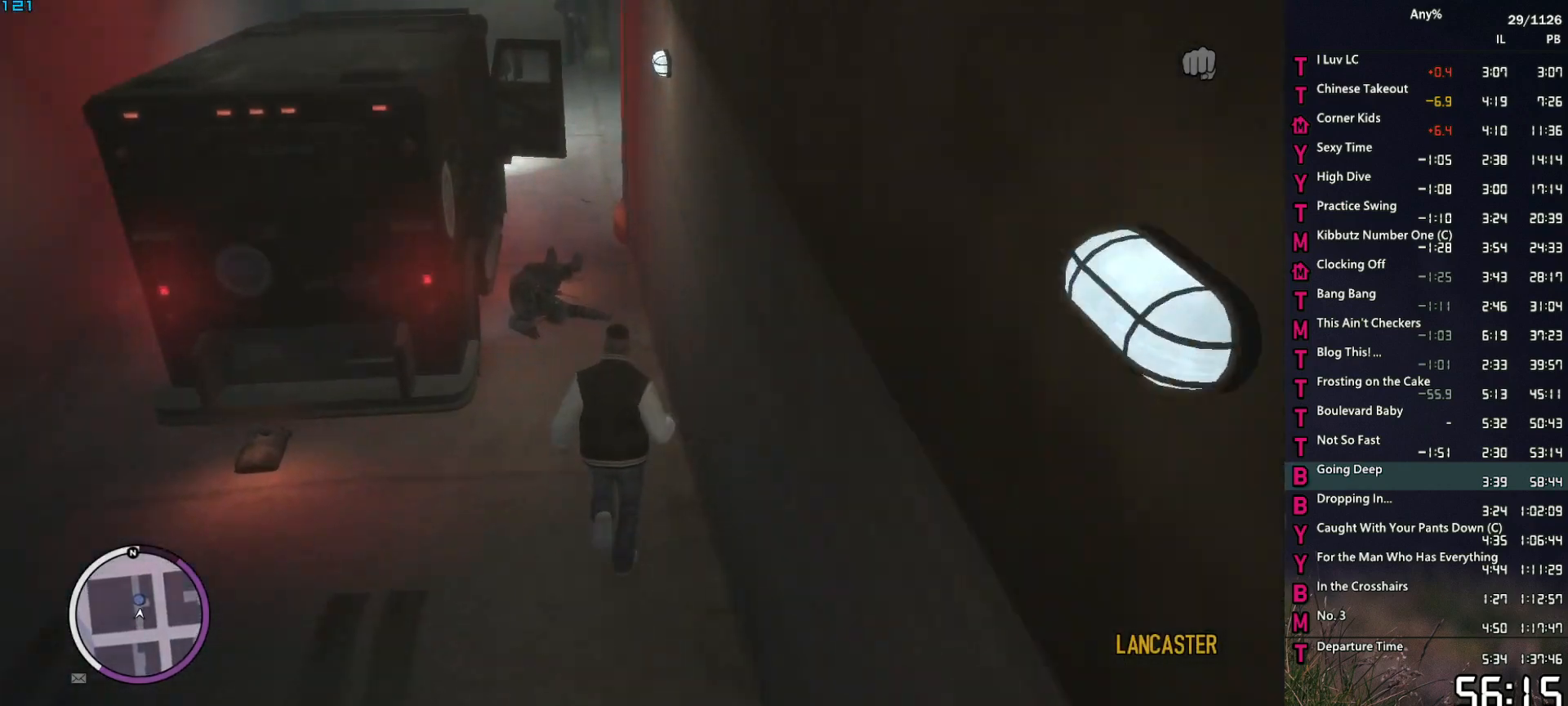
{"keys": ["w"], "mouse": [], "events": [[50, "space", "down"], [100, "space", "up"], [234, "space", "down"], [284, "a", "down"], [284, "space", "up"], [334, "a", "up"], [417, "space", "down"], [467, "space", "up"]]}